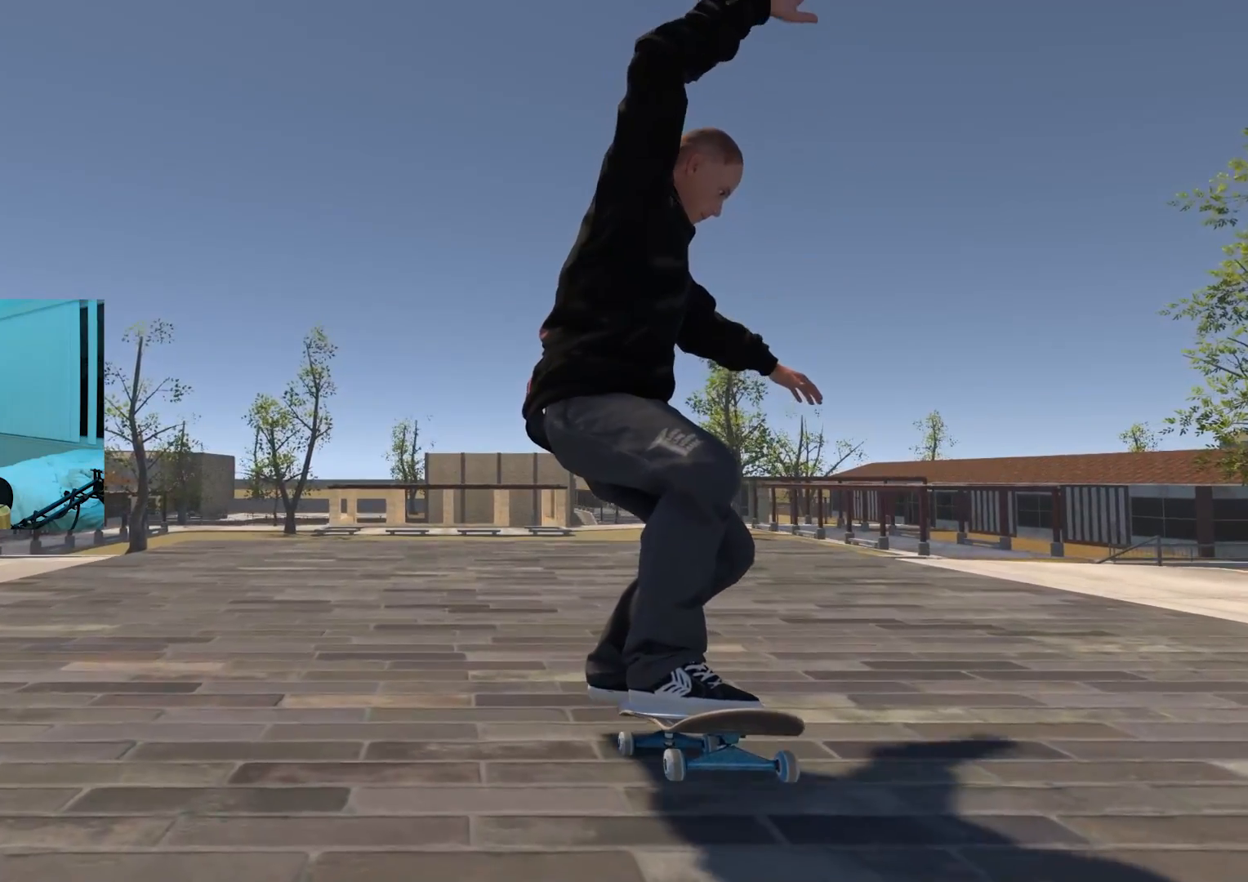
Gameplay with a controller (Xbox layout); each line is a JSON object with the inputs held at the frame after it. "events" lists button and stick changes between this image and that frame as [ms after this image, input, new state], when the widget could be followed in between.
{"buttons": [], "left_stick": "down", "right_stick": "center", "events": []}
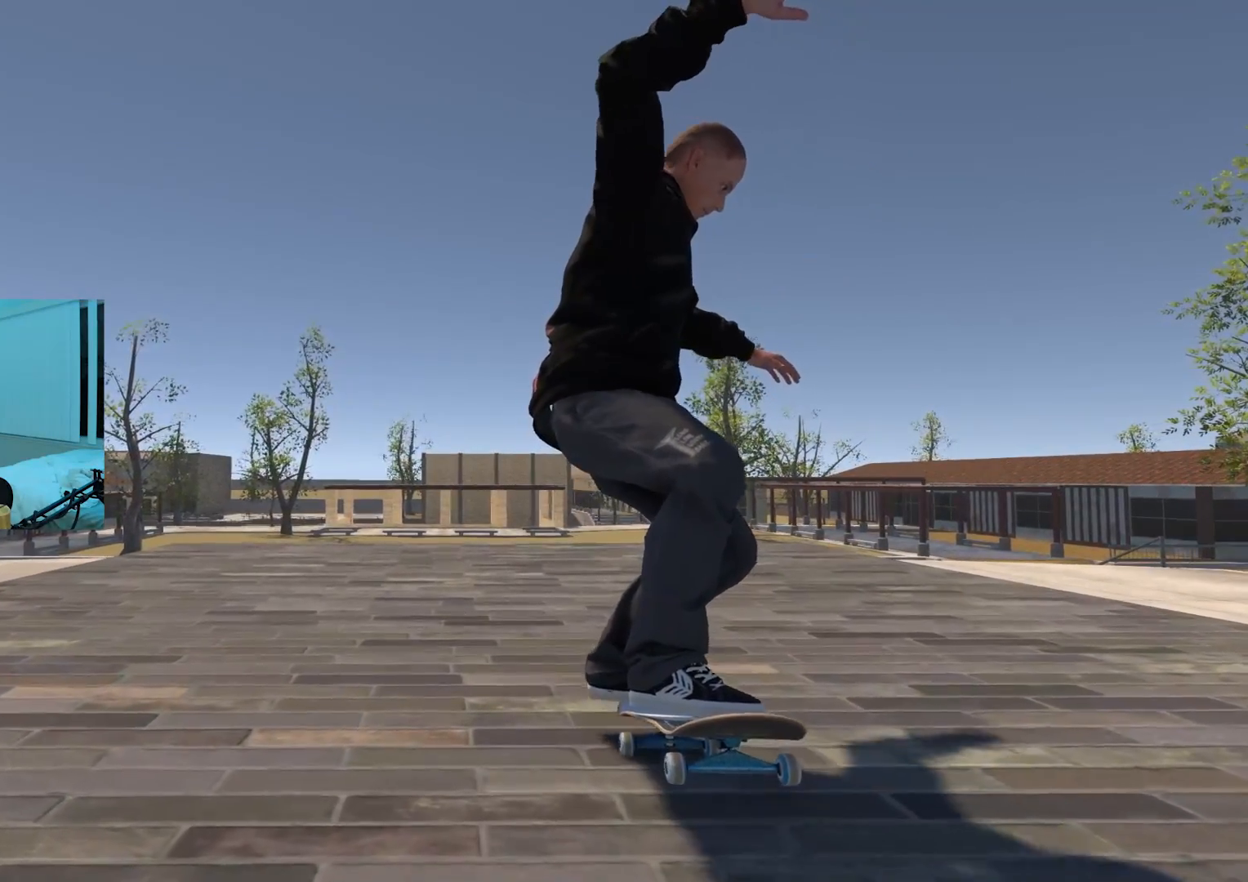
{"buttons": [], "left_stick": "down", "right_stick": "center", "events": []}
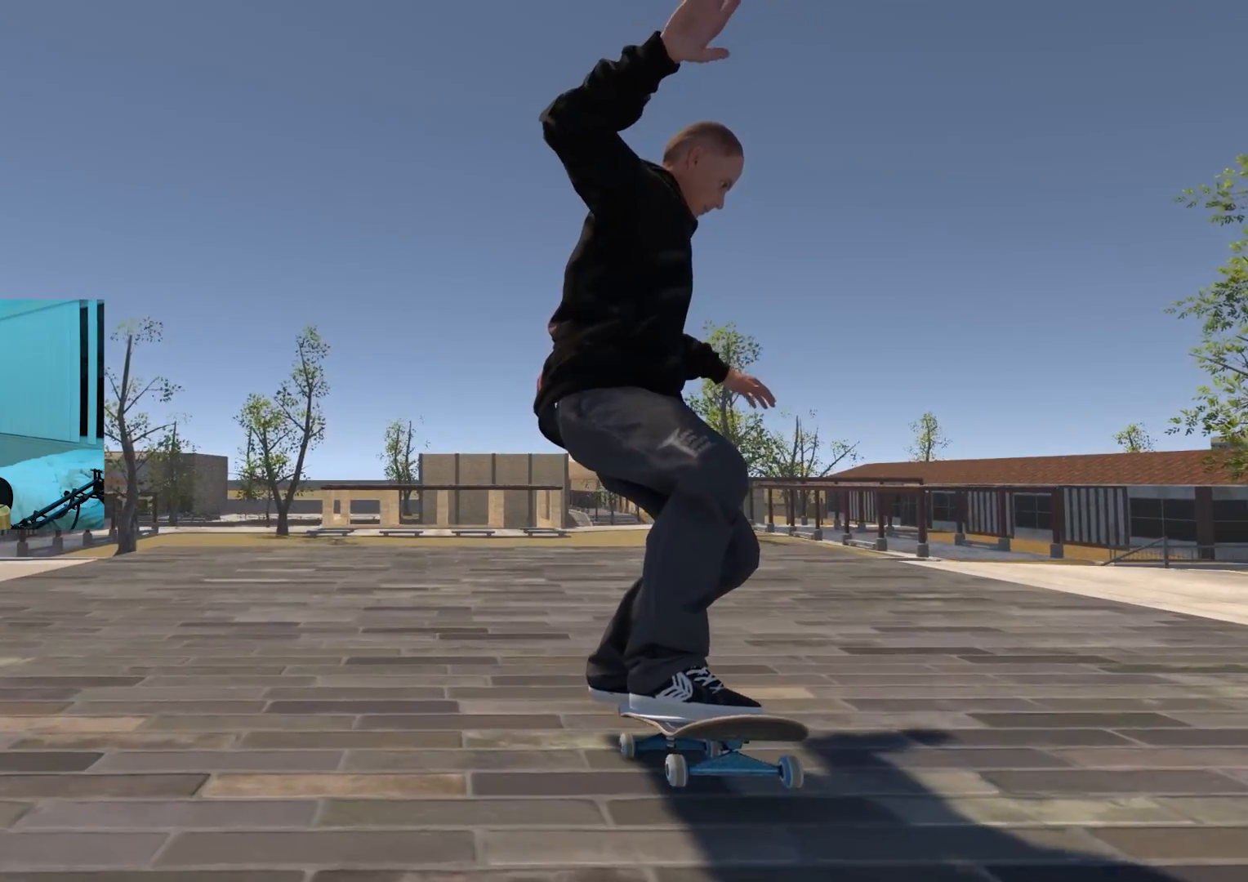
{"buttons": [], "left_stick": "down", "right_stick": "center", "events": []}
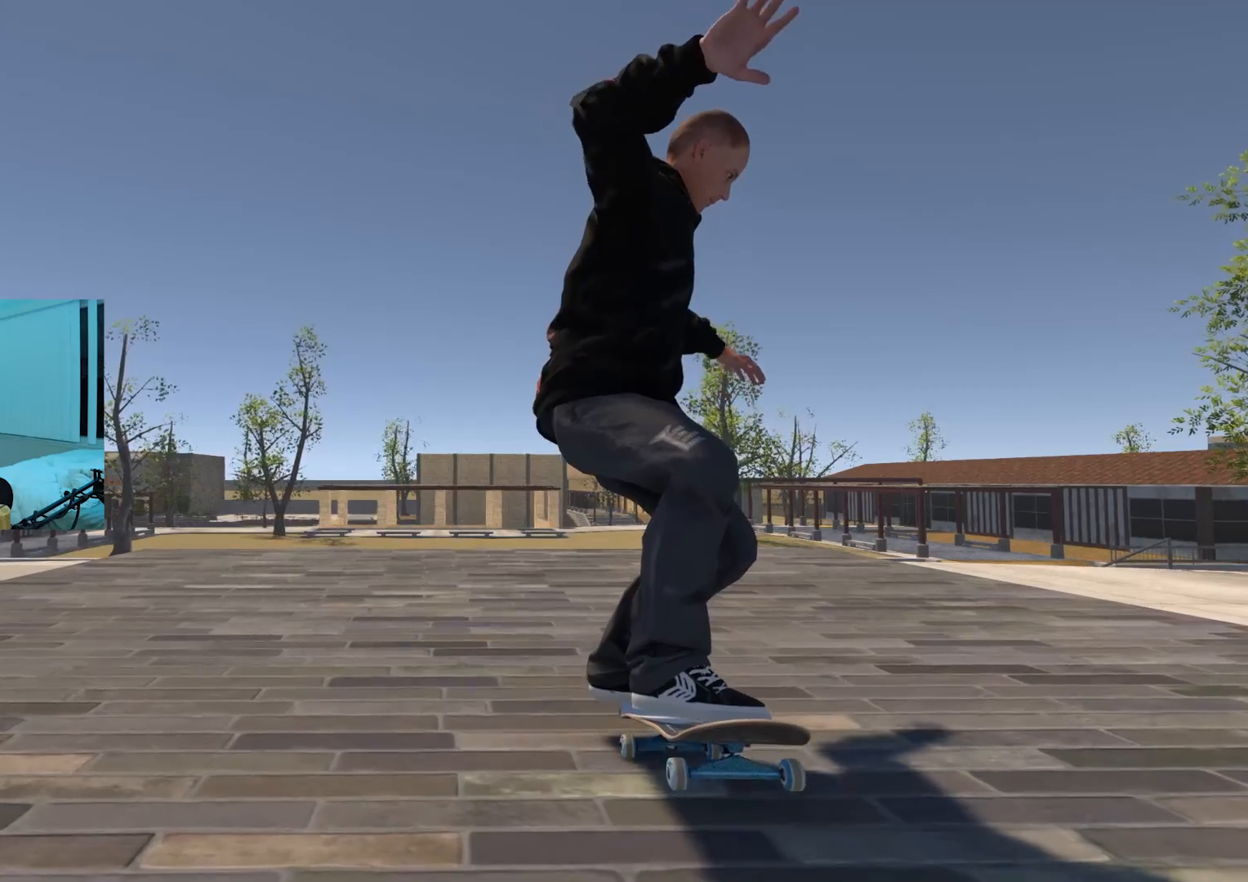
{"buttons": [], "left_stick": "center", "right_stick": "center", "events": [[134, "right_stick", "down"], [317, "left_stick", "center"], [350, "right_stick", "center"]]}
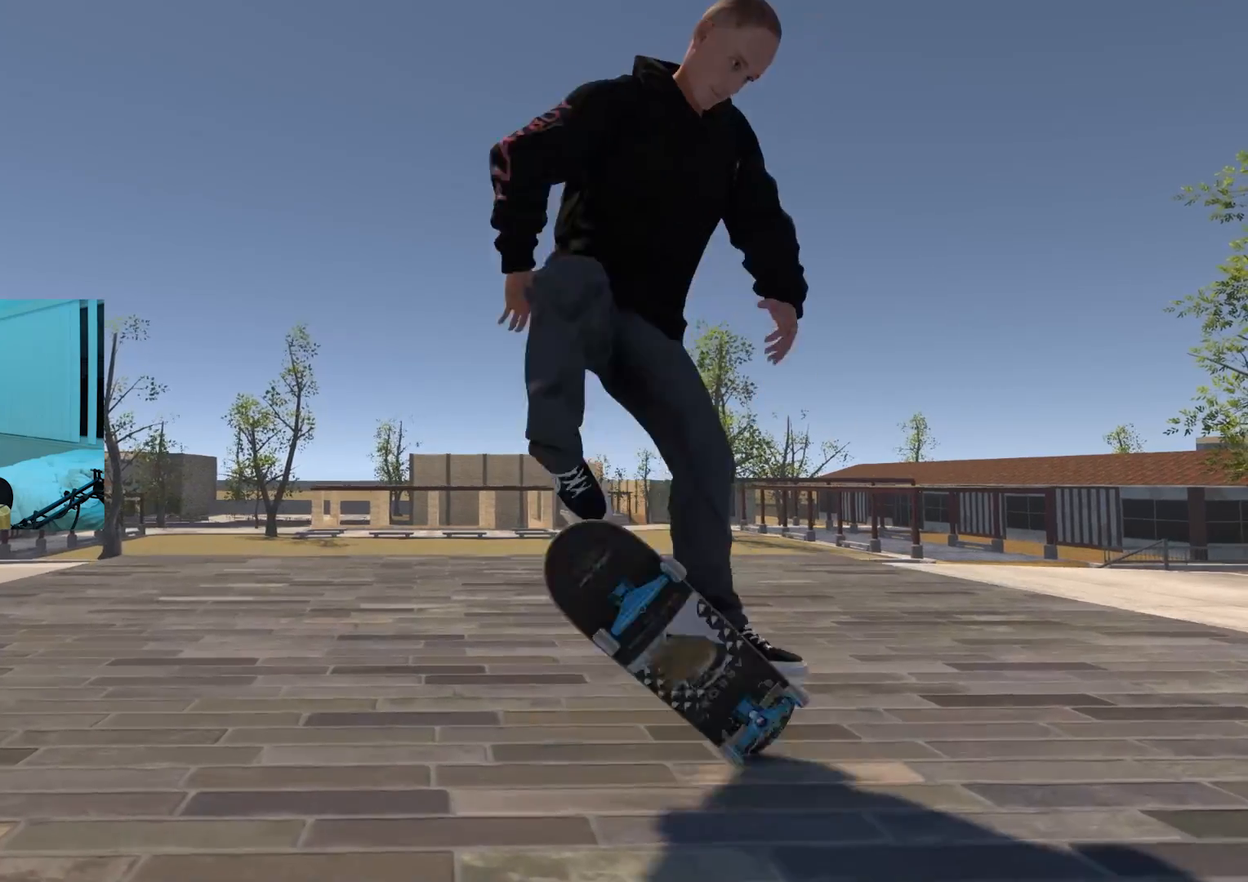
{"buttons": [], "left_stick": "down", "right_stick": "center", "events": [[200, "R3", "down"], [300, "R3", "up"], [333, "left_stick", "down"]]}
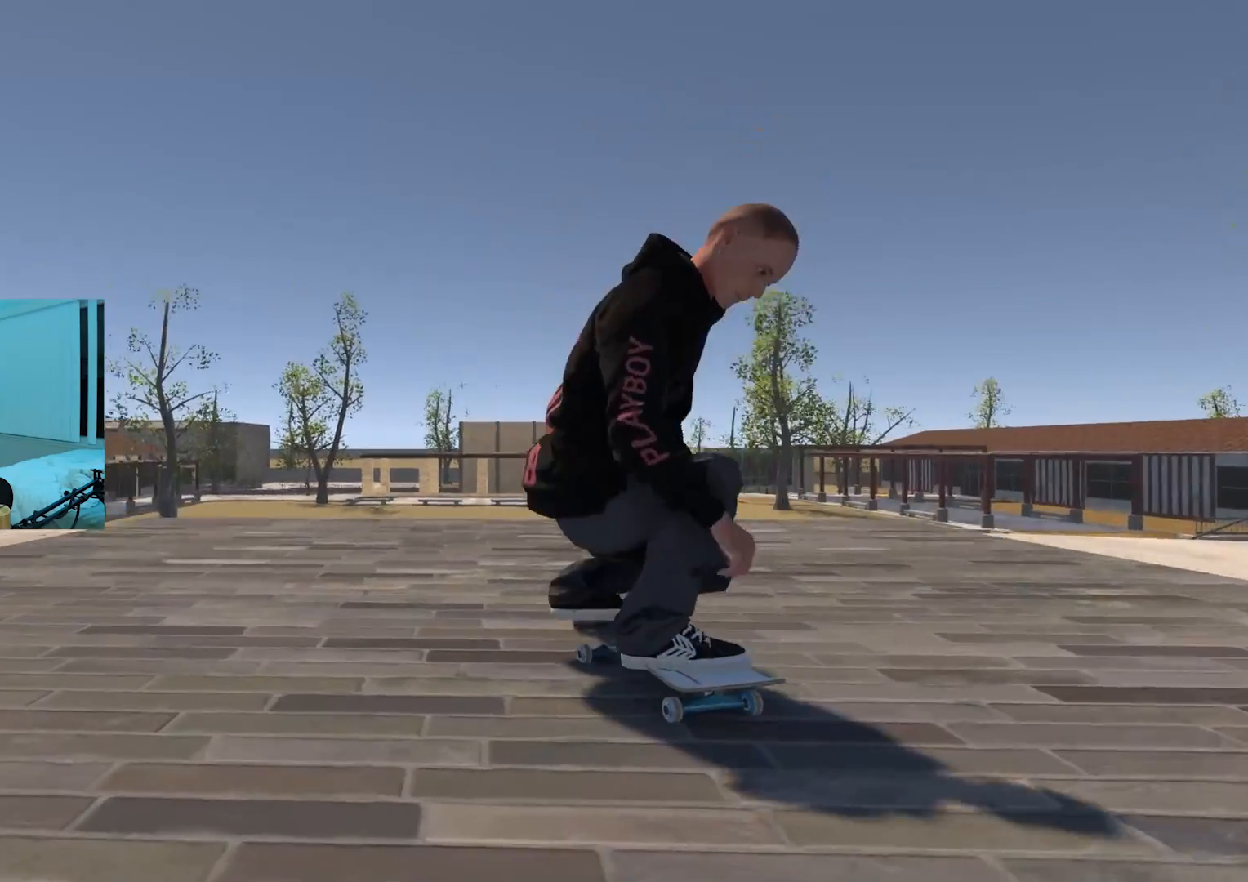
{"buttons": [], "left_stick": "down", "right_stick": "center", "events": []}
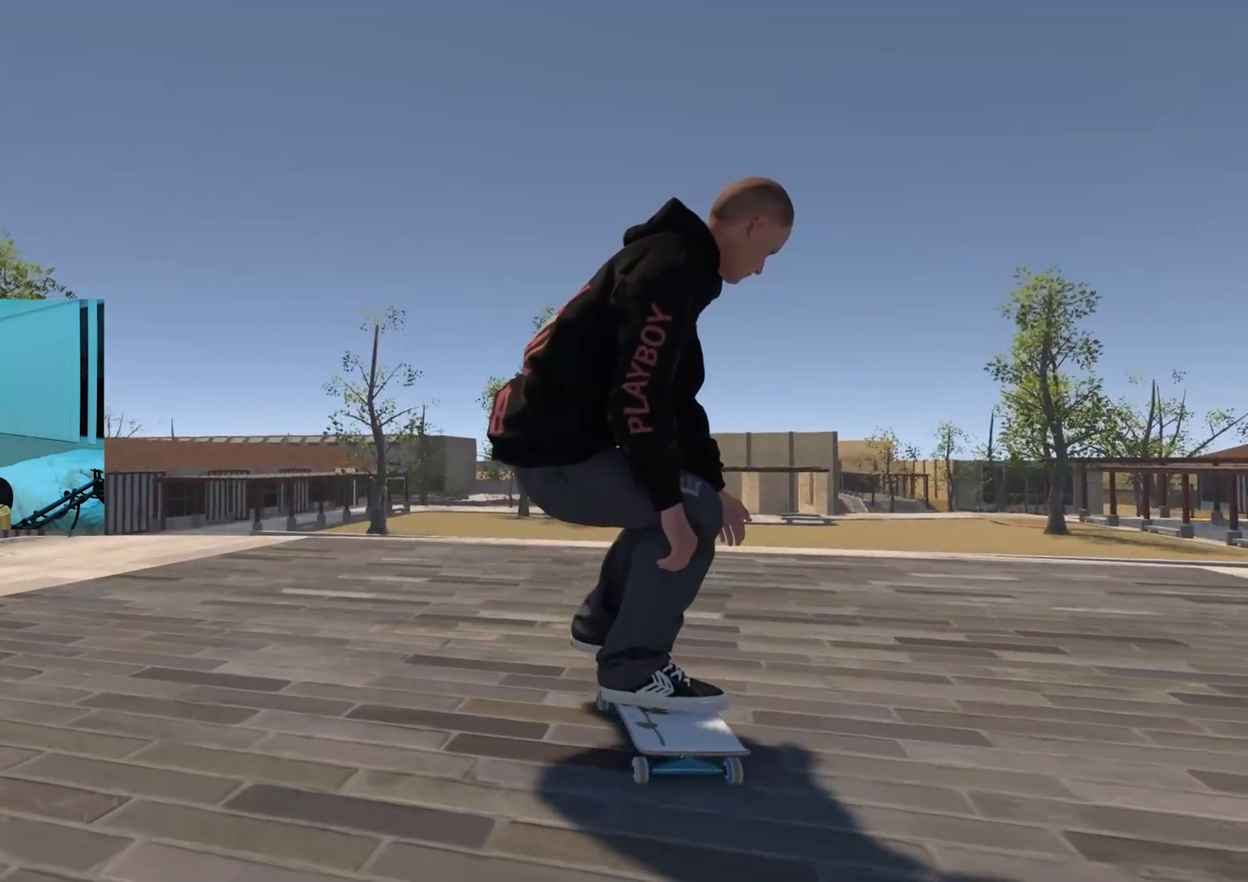
{"buttons": [], "left_stick": "down", "right_stick": "center", "events": []}
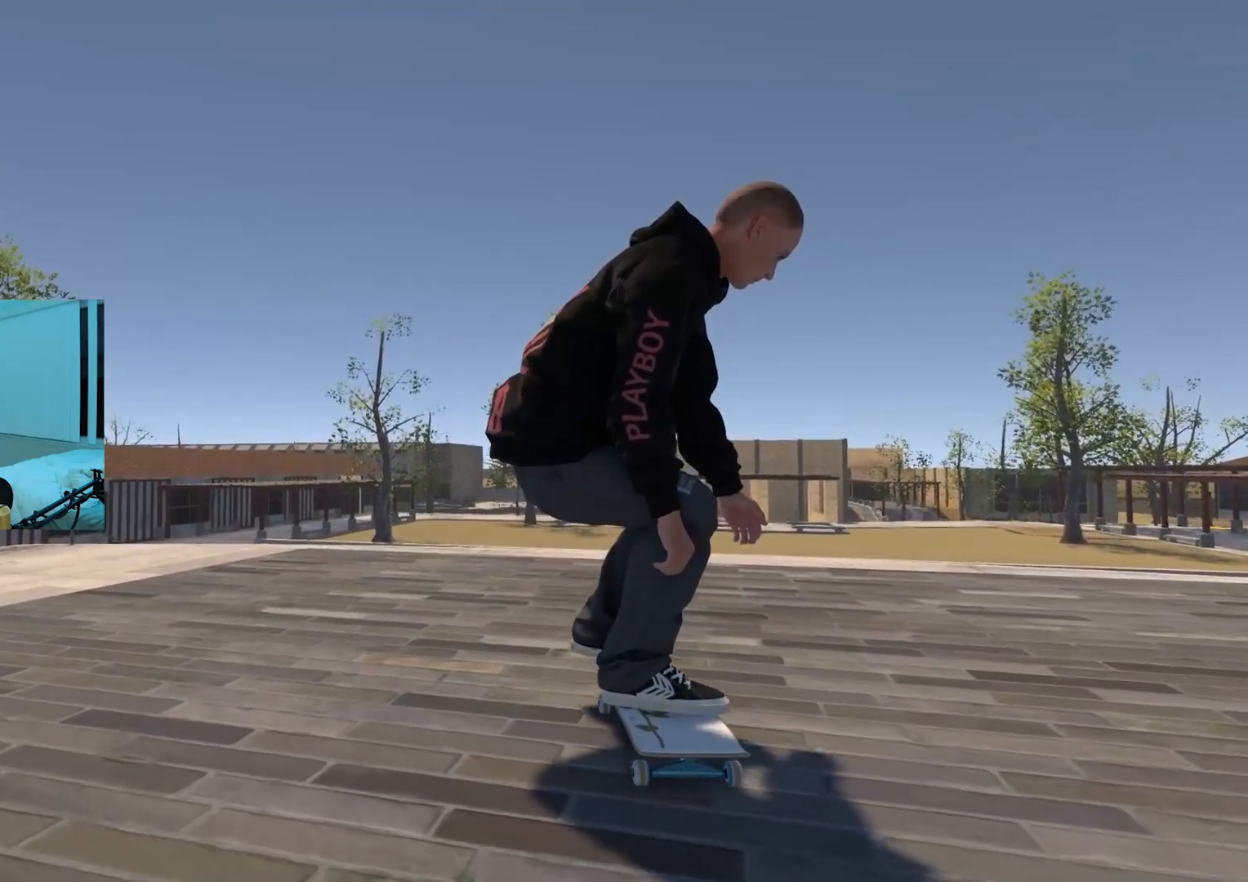
{"buttons": [], "left_stick": "down", "right_stick": "center", "events": []}
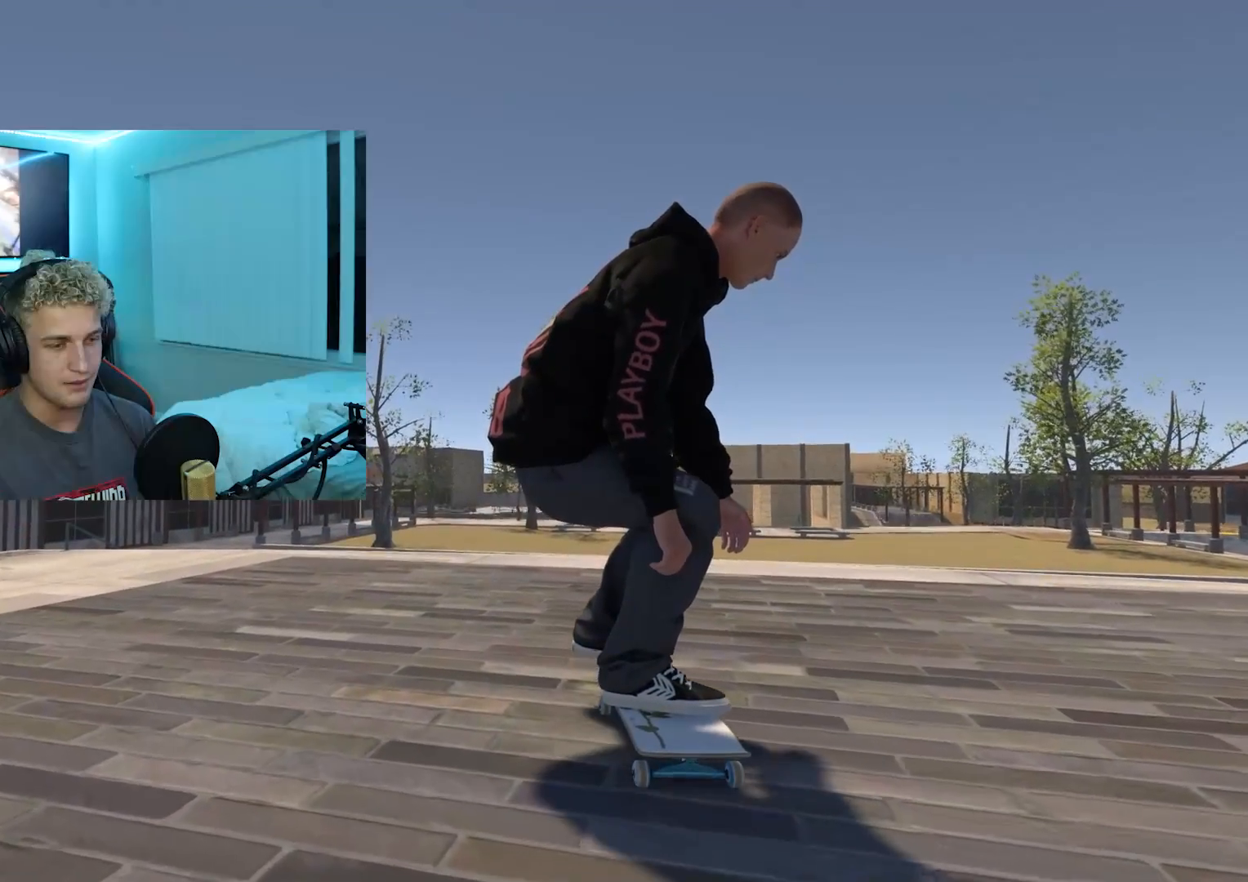
{"buttons": [], "left_stick": "down", "right_stick": "center", "events": []}
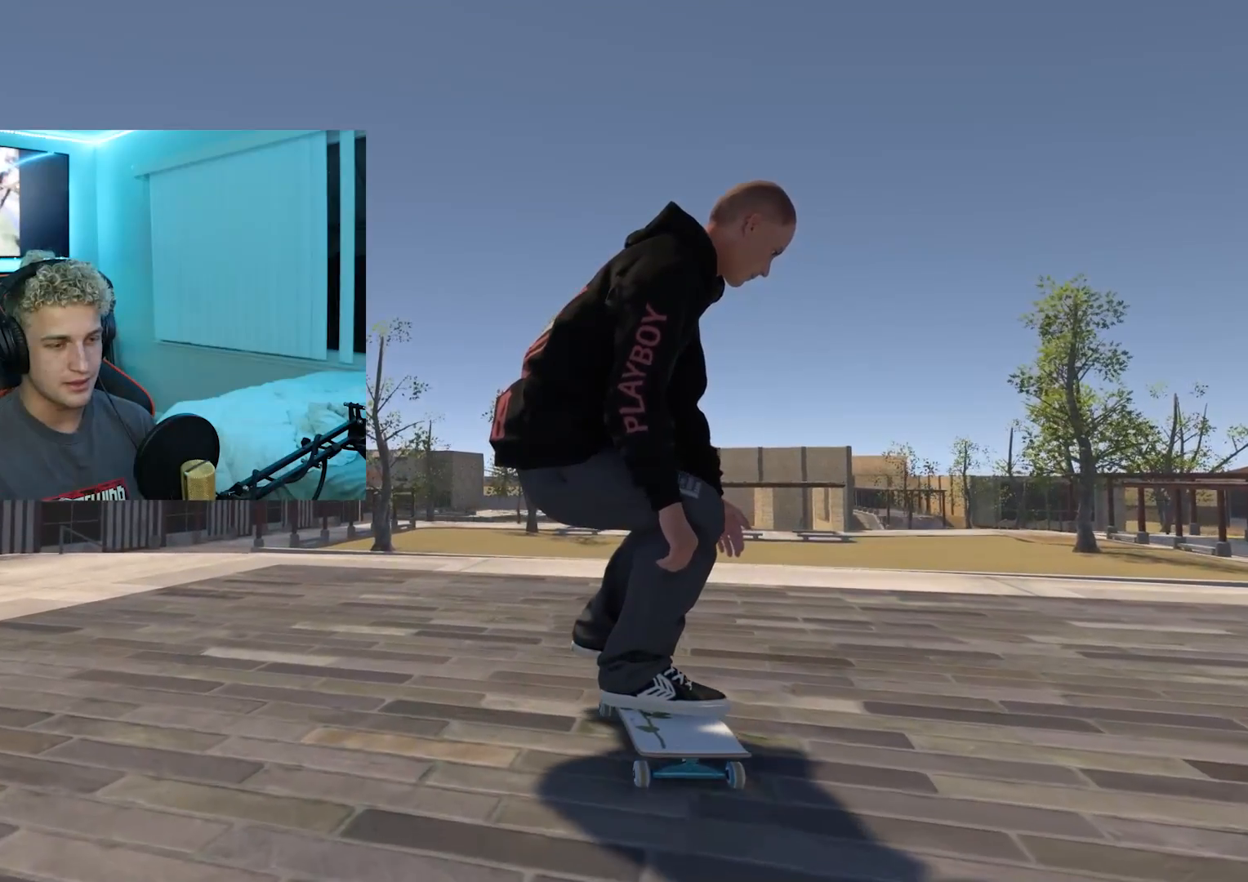
{"buttons": ["L2"], "left_stick": "up", "right_stick": "up", "events": [[417, "L2", "down"], [417, "left_stick", "up"], [417, "right_stick", "up"]]}
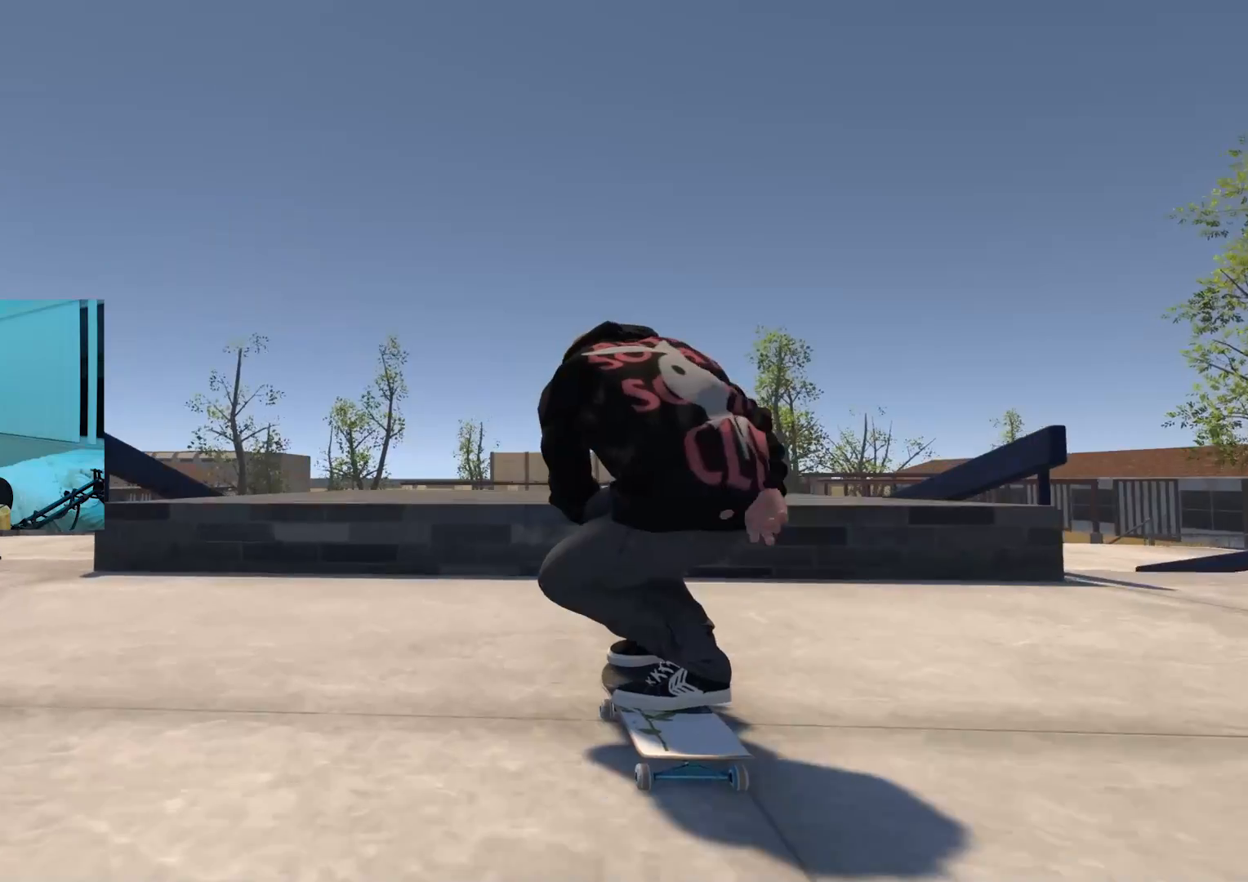
{"buttons": ["L2"], "left_stick": "center", "right_stick": "center", "events": [[133, "left_stick", "down-left"], [200, "right_stick", "center"], [233, "left_stick", "center"]]}
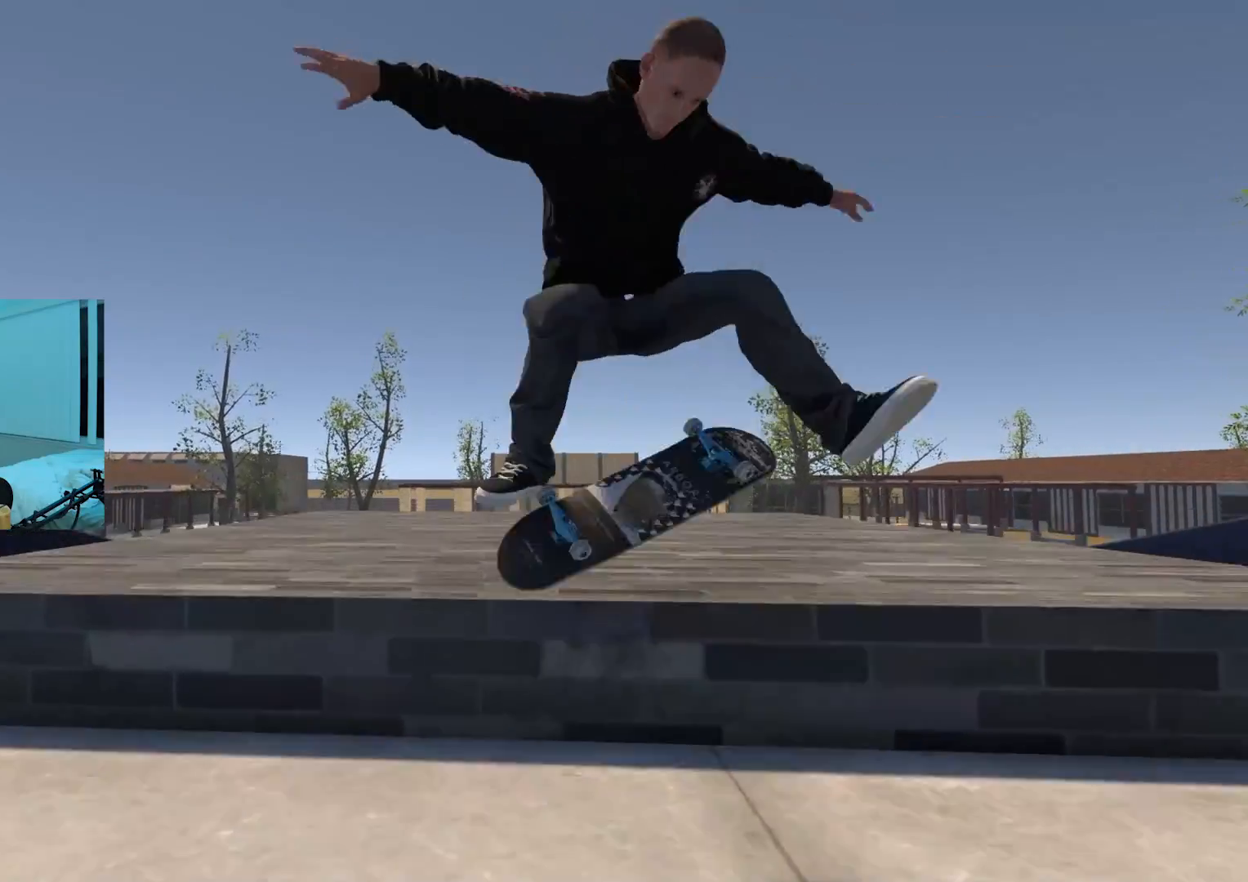
{"buttons": [], "left_stick": "down", "right_stick": "center", "events": [[33, "L2", "up"], [33, "R3", "down"], [50, "left_stick", "down"], [117, "R3", "up"]]}
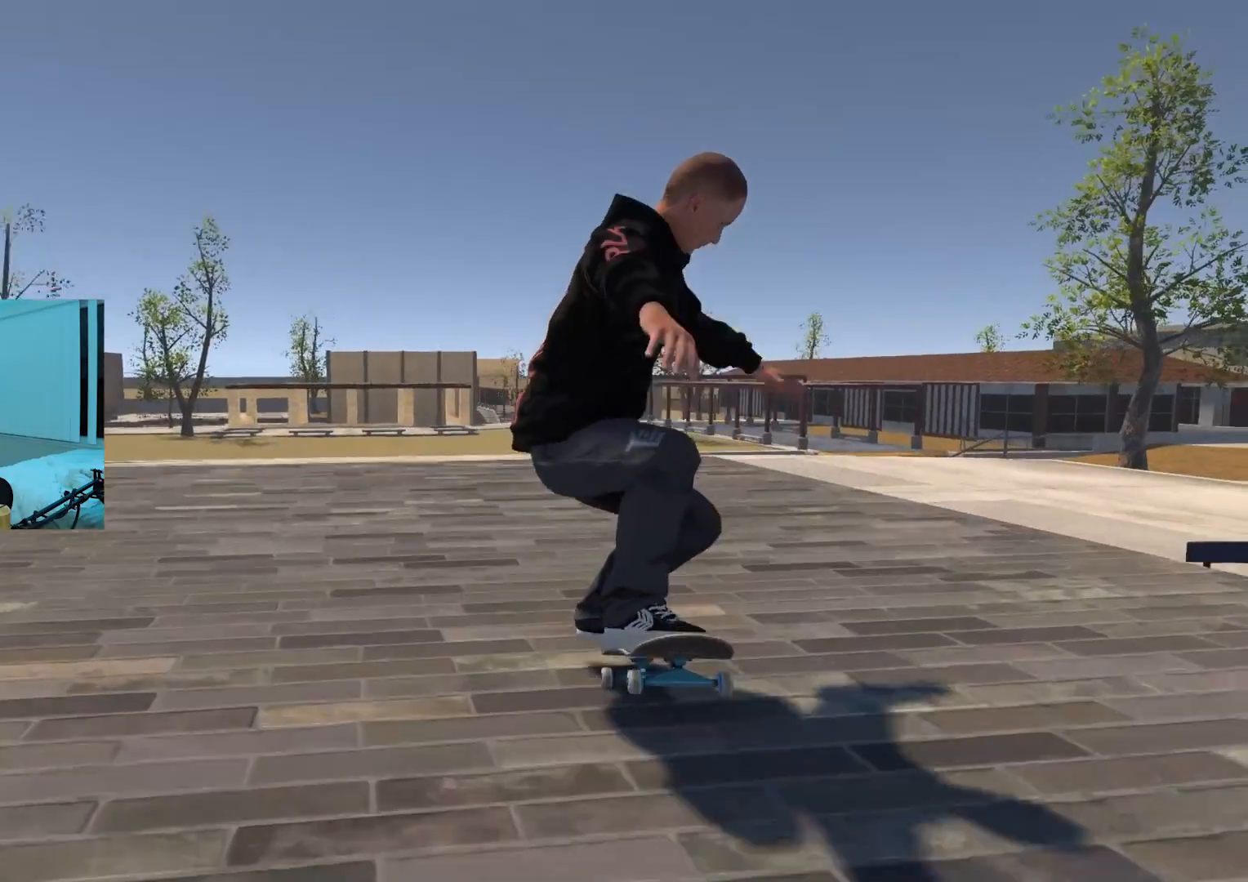
{"buttons": [], "left_stick": "down", "right_stick": "center", "events": []}
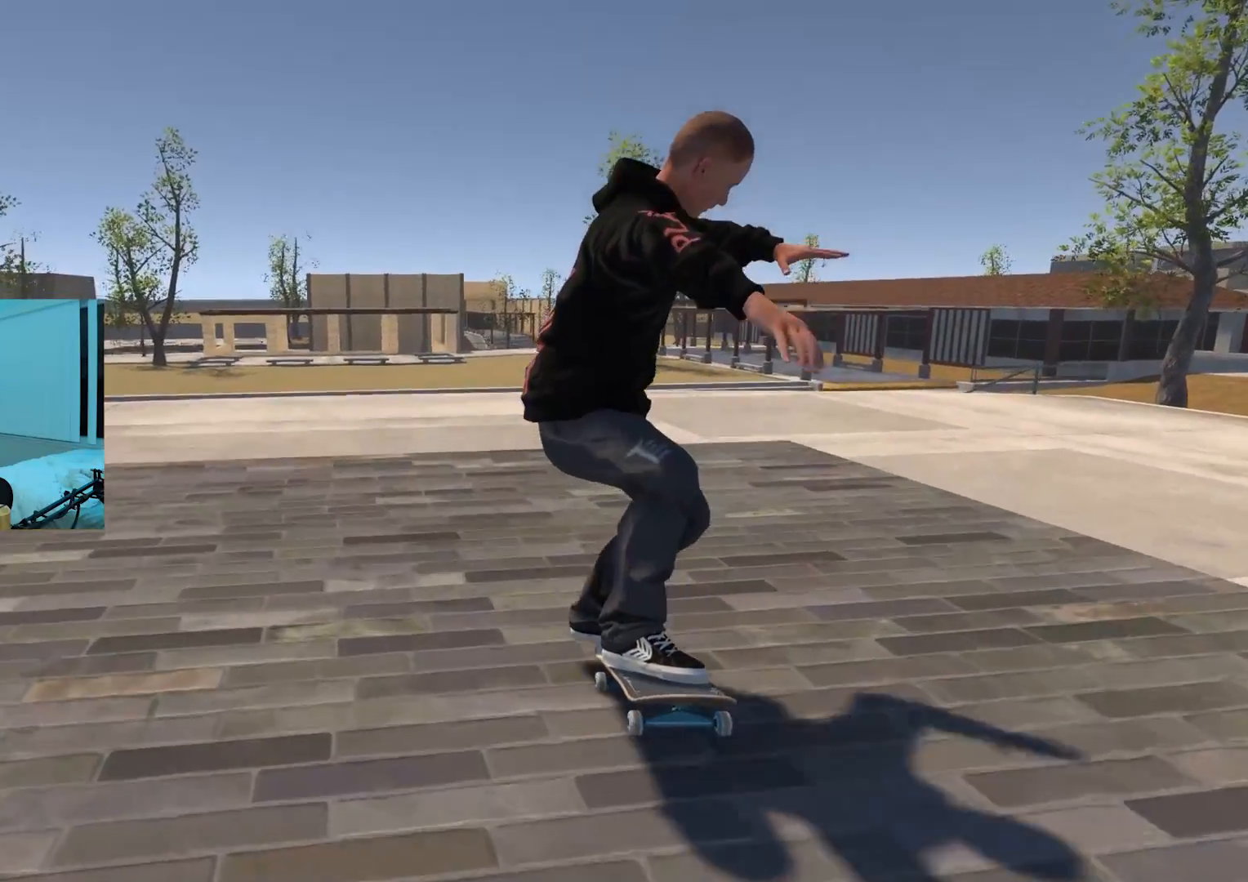
{"buttons": [], "left_stick": "down", "right_stick": "center", "events": []}
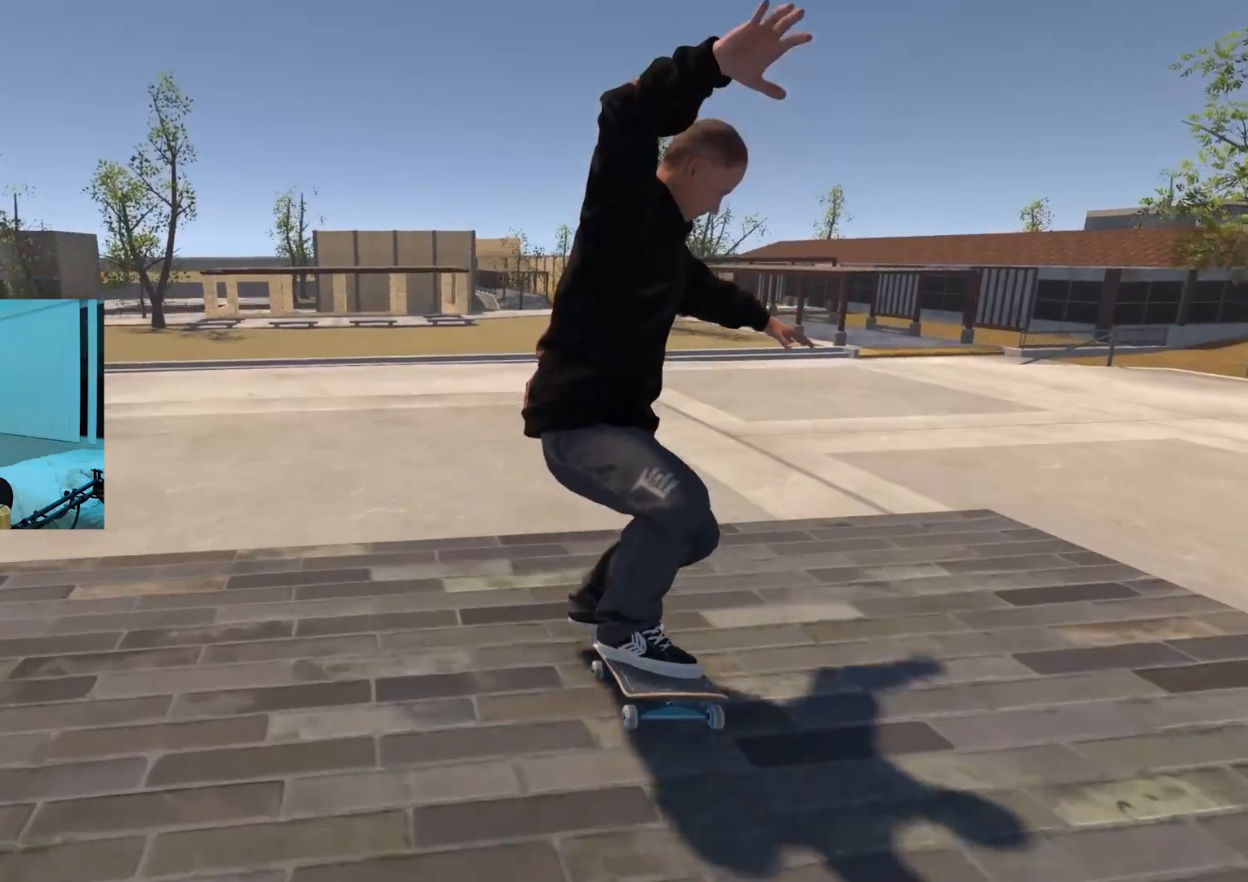
{"buttons": ["L2", "L3", "R3"], "left_stick": "right", "right_stick": "left", "events": [[33, "L2", "down"], [66, "right_stick", "up-right"], [100, "left_stick", "center"], [133, "right_stick", "center"], [450, "left_stick", "right"], [467, "right_stick", "left"], [483, "L3", "down"], [500, "R3", "down"]]}
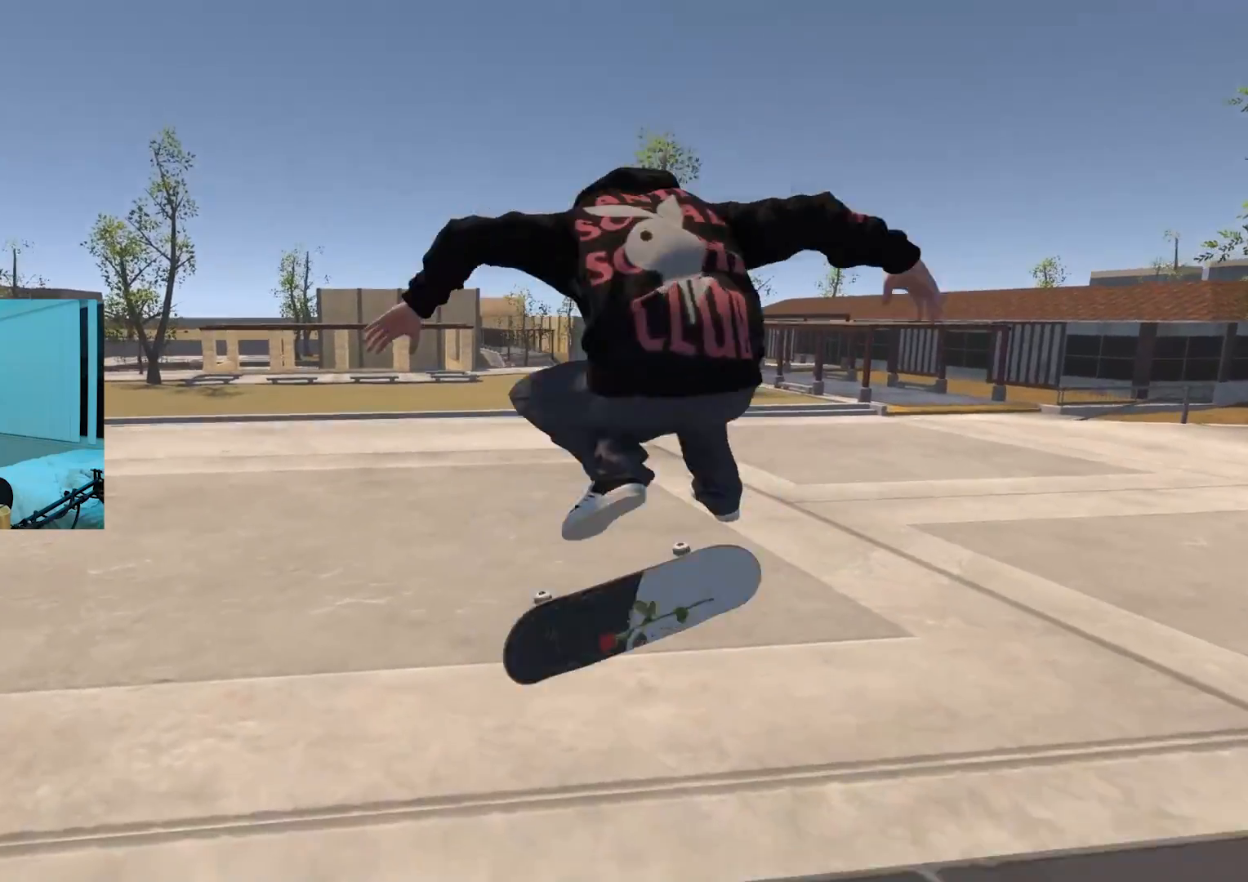
{"buttons": [], "left_stick": "center", "right_stick": "center", "events": [[300, "L3", "up"], [300, "R3", "up"], [334, "L2", "up"], [367, "right_stick", "center"], [384, "left_stick", "center"]]}
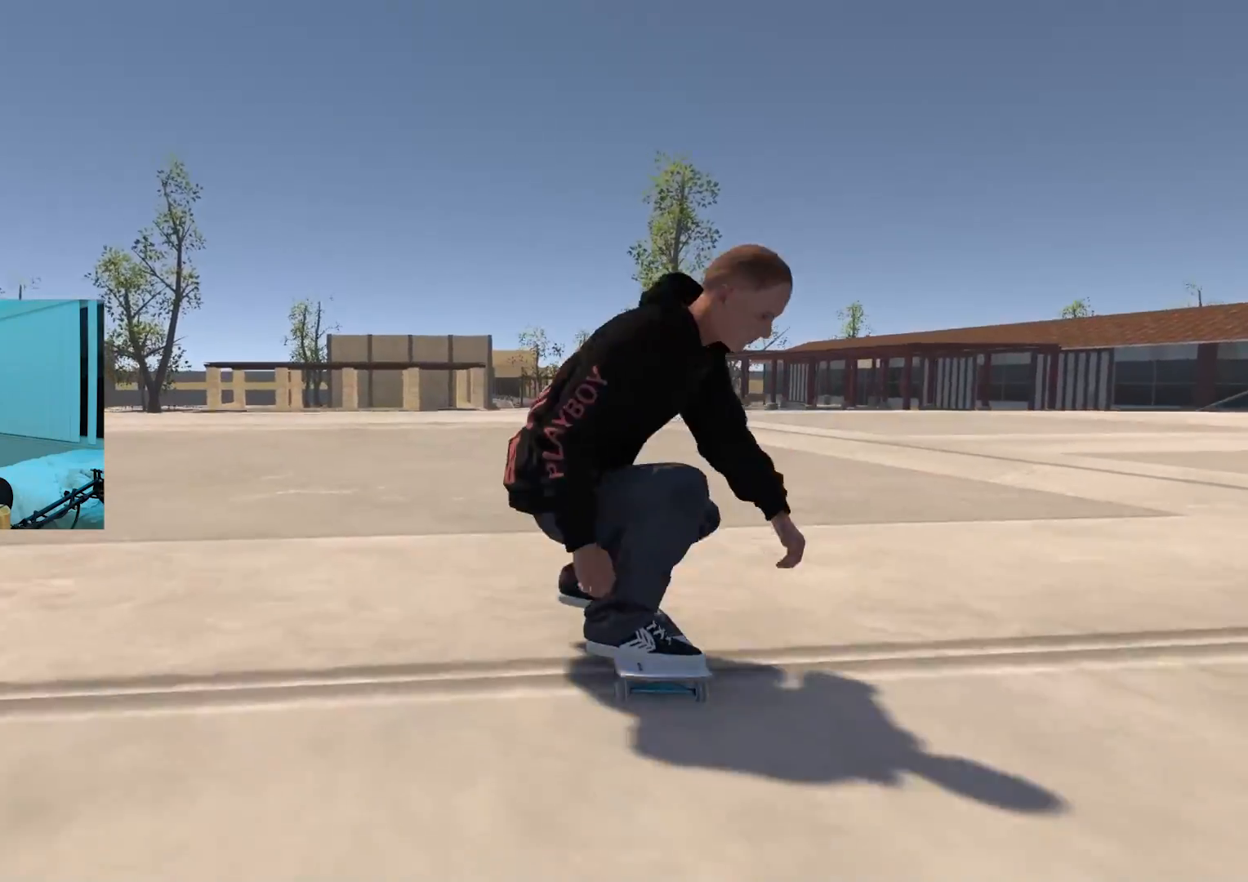
{"buttons": [], "left_stick": "center", "right_stick": "center", "events": []}
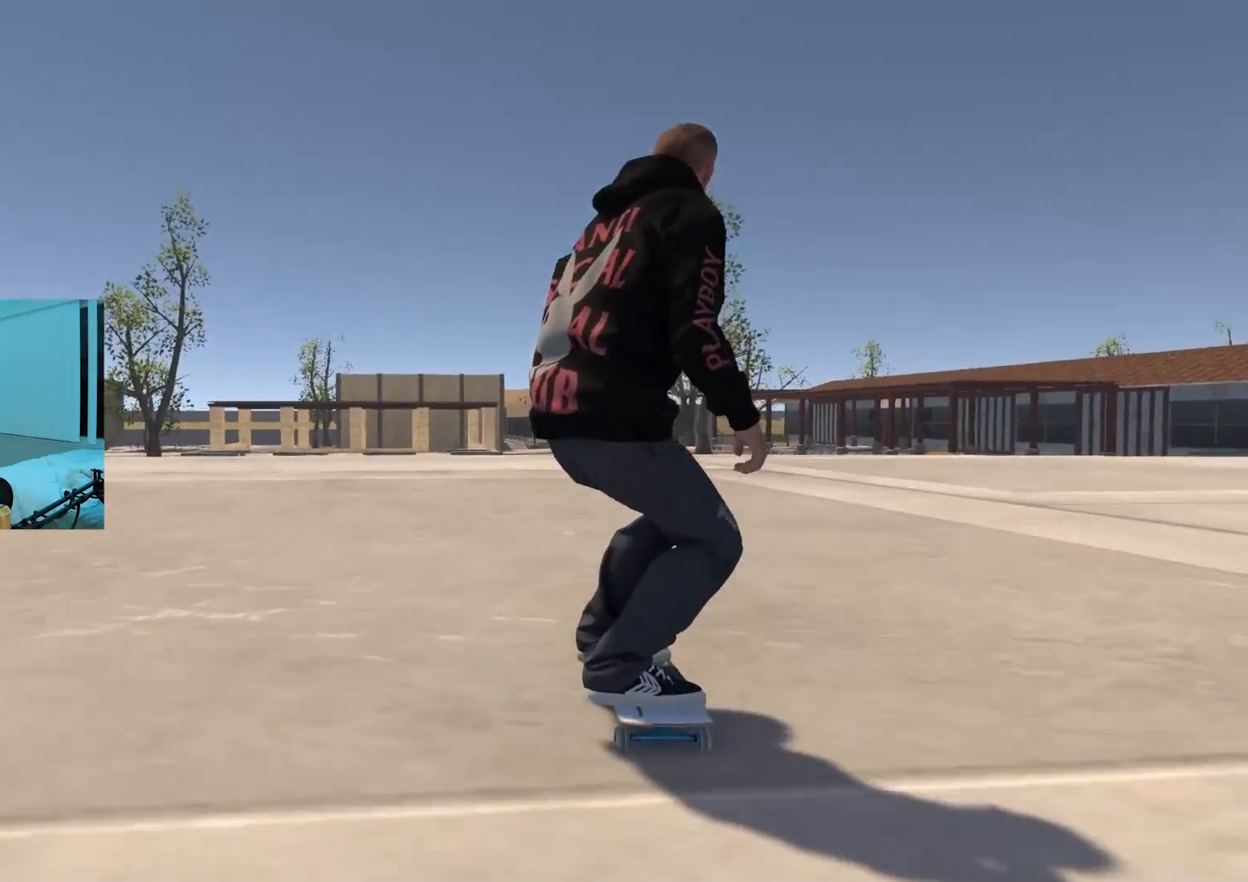
{"buttons": ["A", "L2"], "left_stick": "center", "right_stick": "center", "events": [[300, "A", "down"], [350, "L2", "down"]]}
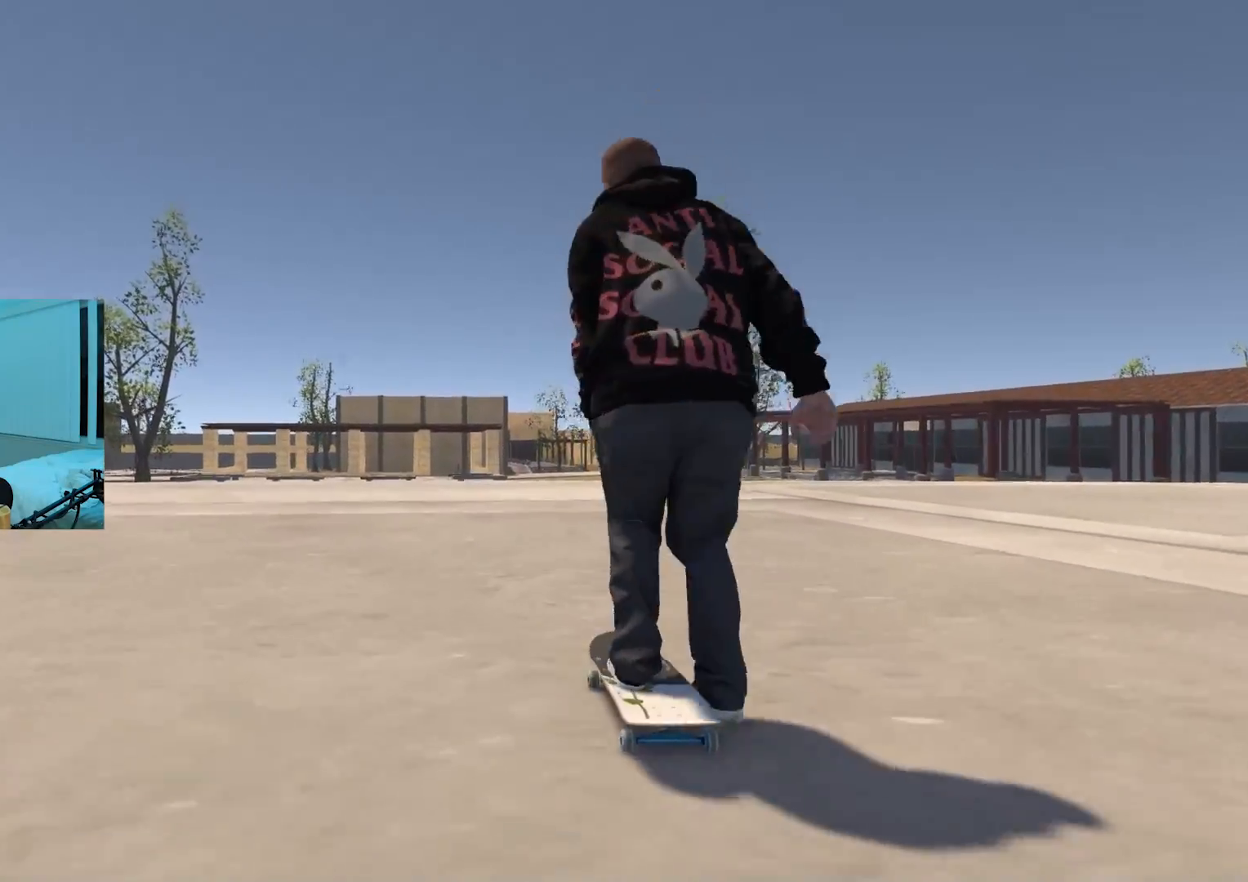
{"buttons": [], "left_stick": "center", "right_stick": "center", "events": [[317, "A", "up"], [333, "L2", "up"]]}
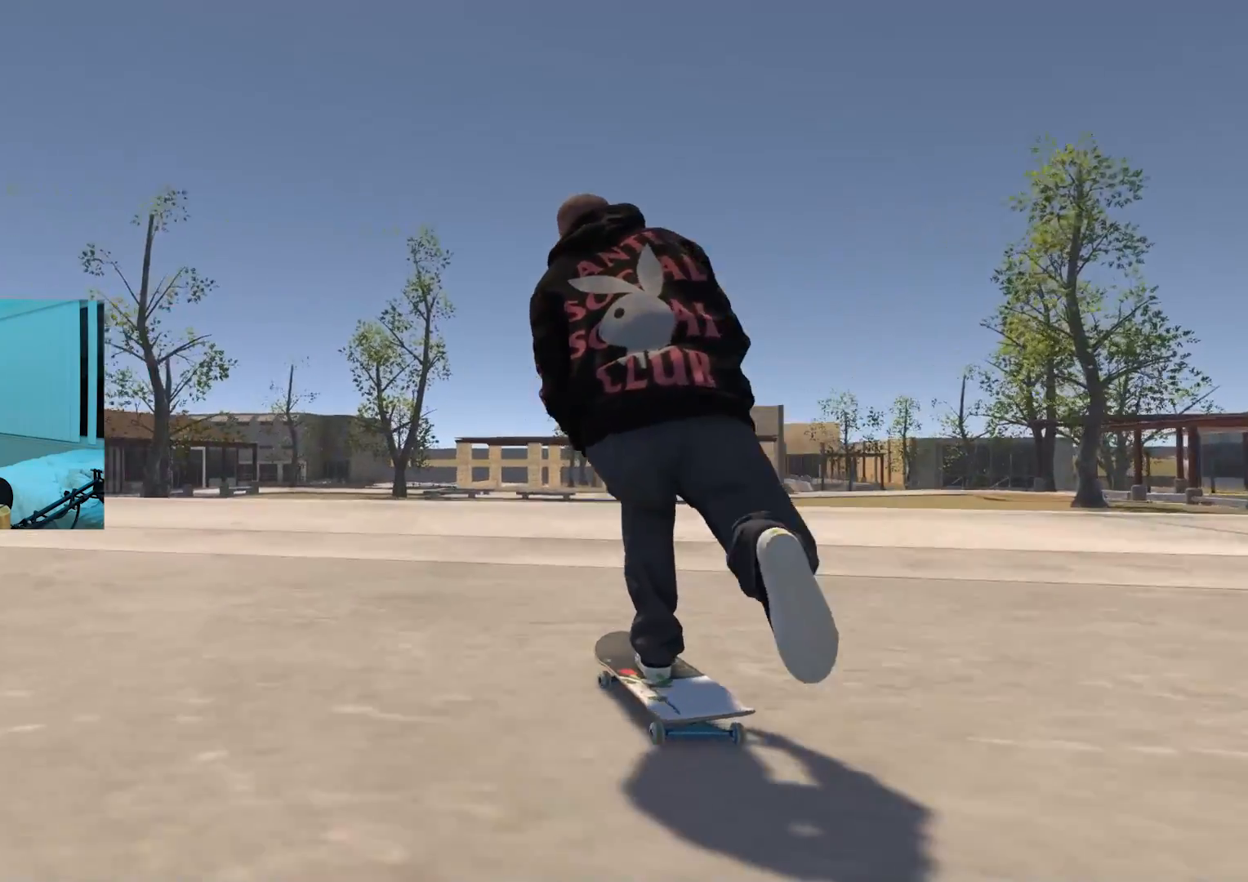
{"buttons": [], "left_stick": "center", "right_stick": "center", "events": [[200, "L2", "down"], [367, "L2", "up"]]}
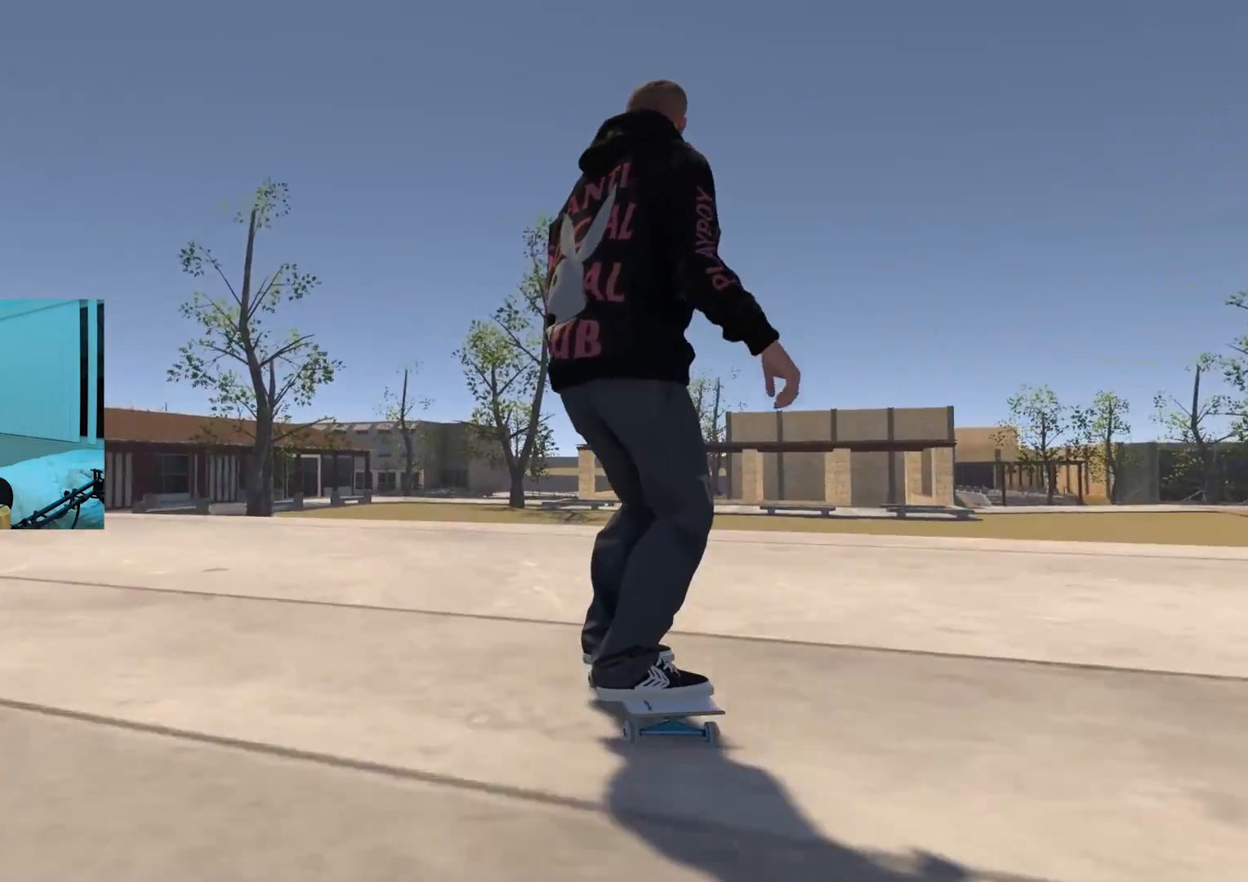
{"buttons": [], "left_stick": "center", "right_stick": "up", "events": [[133, "L2", "down"], [217, "L2", "up"], [367, "right_stick", "up"]]}
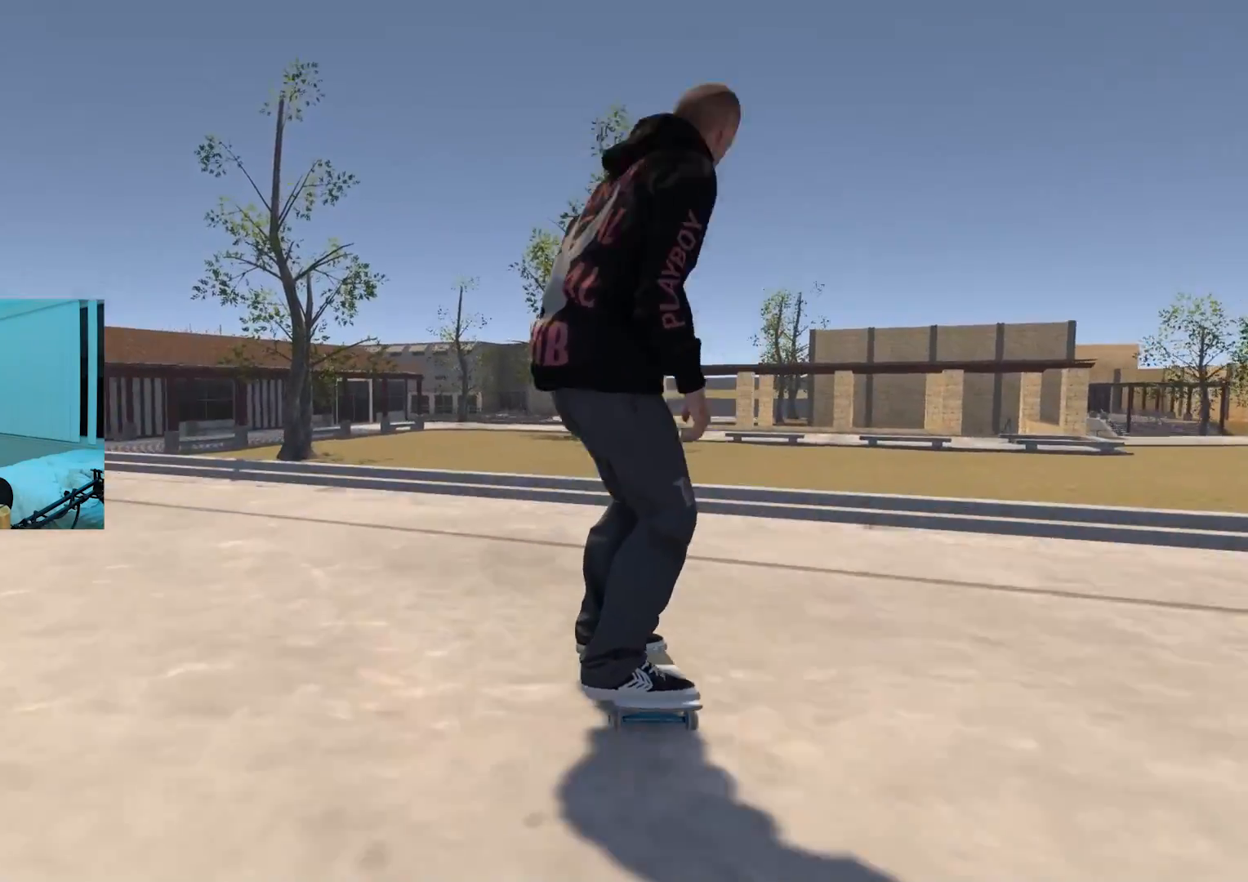
{"buttons": [], "left_stick": "center", "right_stick": "center", "events": [[267, "left_stick", "right"], [350, "right_stick", "right"], [434, "left_stick", "center"], [434, "right_stick", "center"]]}
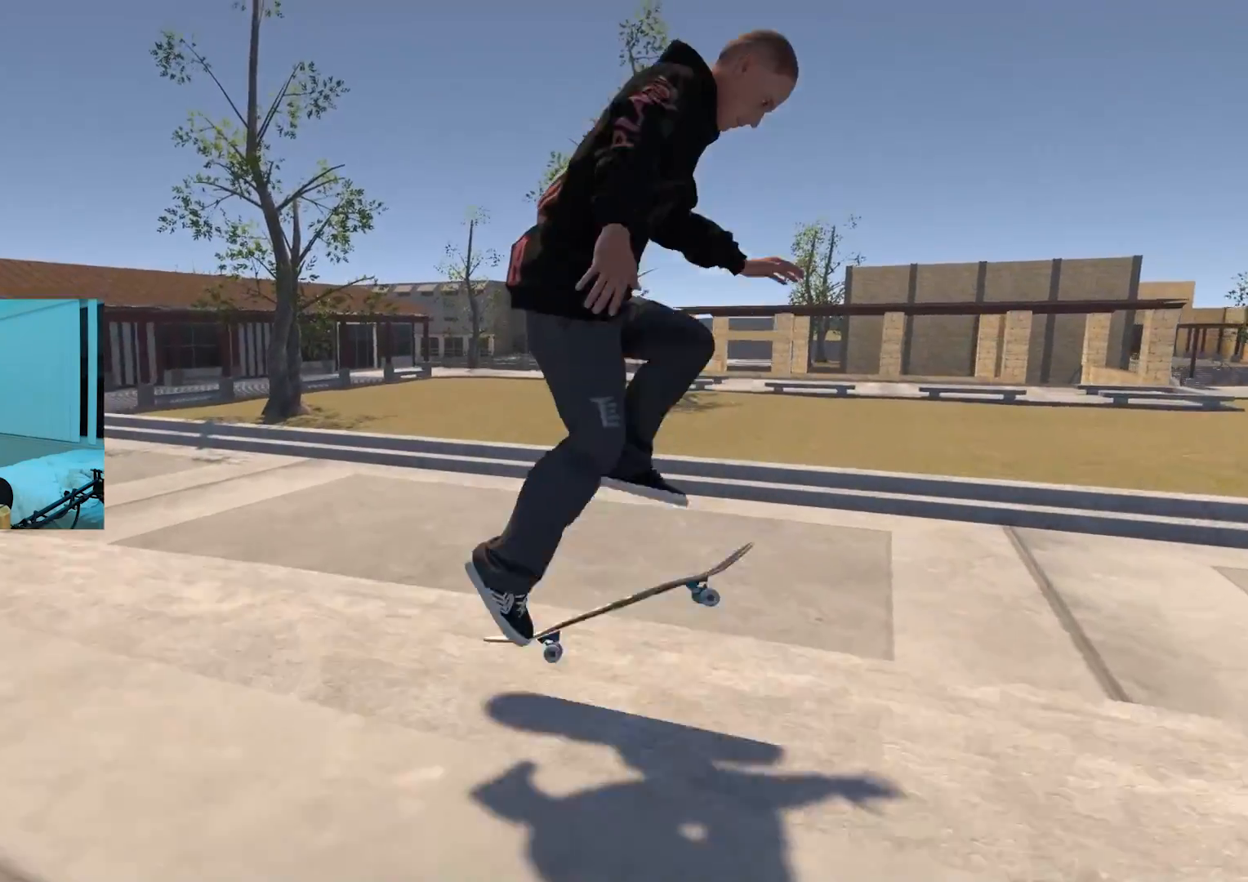
{"buttons": [], "left_stick": "center", "right_stick": "center", "events": [[333, "R3", "down"], [350, "L3", "down"], [417, "R3", "up"], [433, "L3", "up"]]}
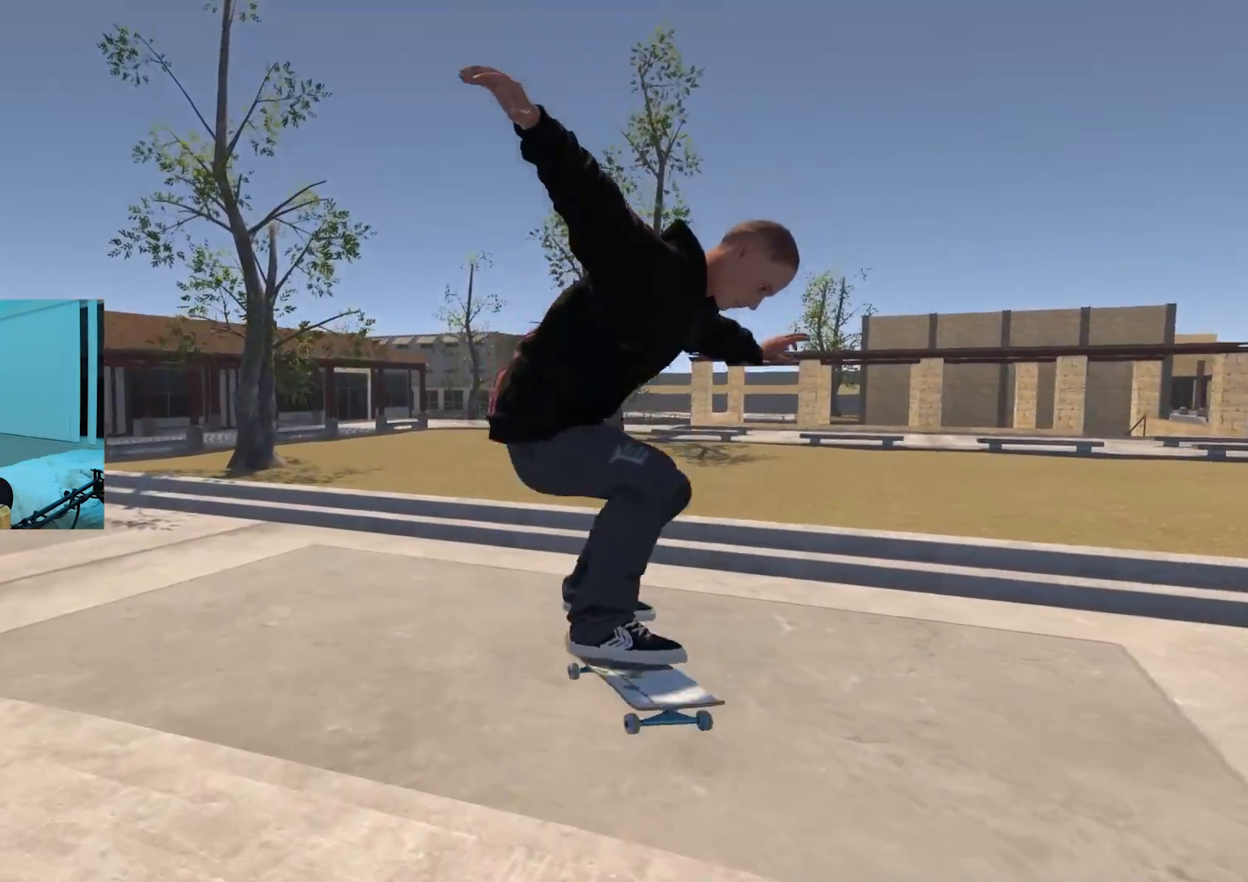
{"buttons": ["L2"], "left_stick": "center", "right_stick": "center", "events": [[501, "L2", "down"]]}
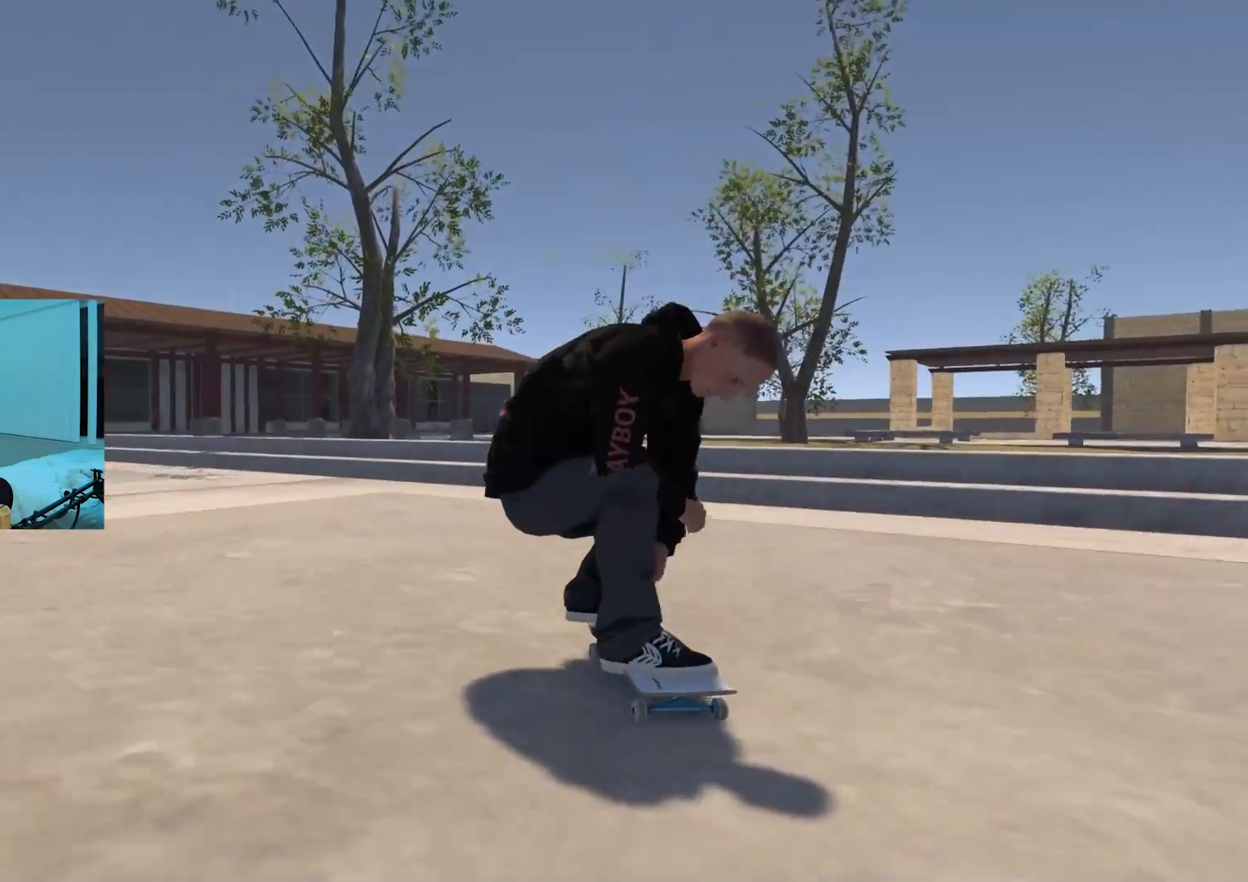
{"buttons": ["L2"], "left_stick": "center", "right_stick": "center", "events": []}
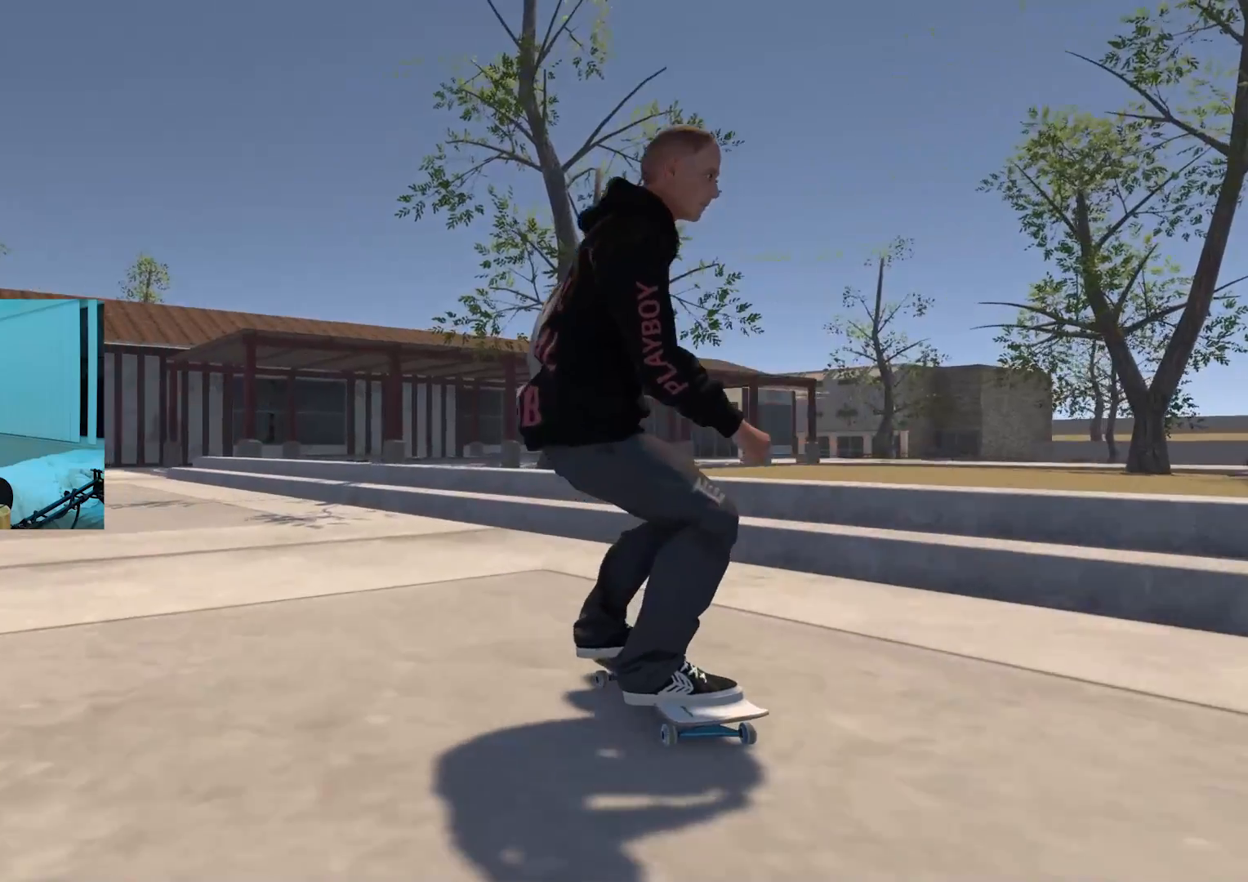
{"buttons": ["R2"], "left_stick": "center", "right_stick": "center", "events": [[50, "L2", "up"], [317, "L2", "down"], [451, "L2", "up"], [484, "R2", "down"]]}
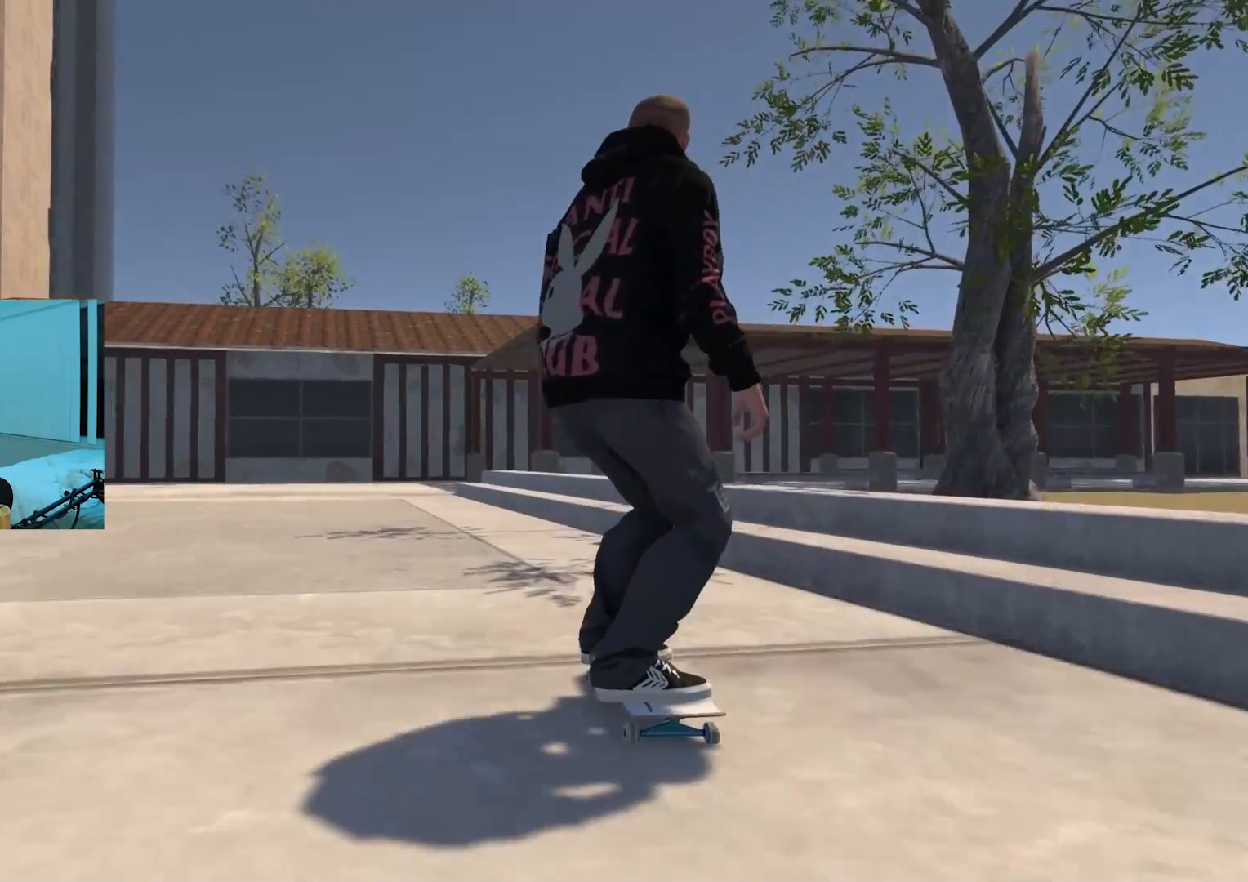
{"buttons": [], "left_stick": "center", "right_stick": "center", "events": [[133, "R2", "up"]]}
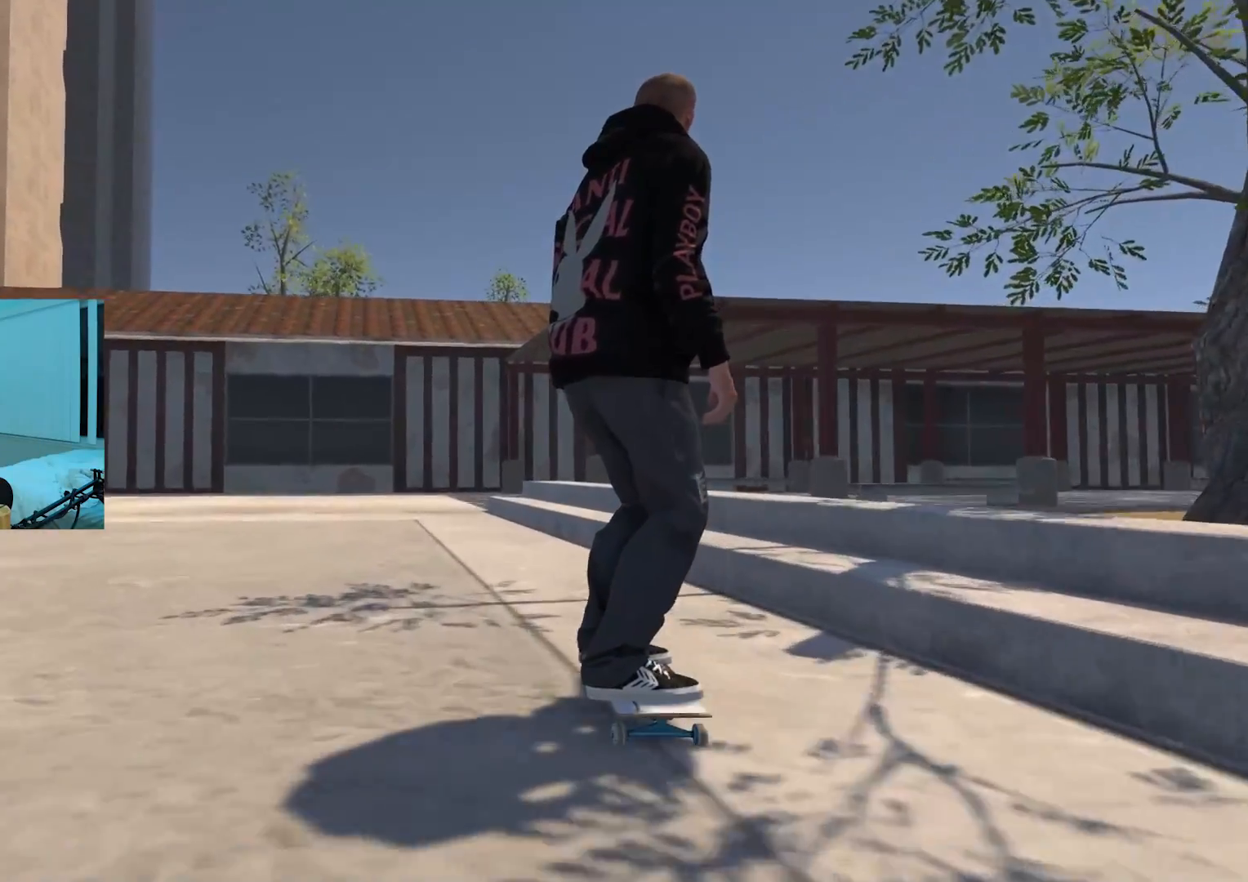
{"buttons": [], "left_stick": "down", "right_stick": "center", "events": [[33, "R2", "down"], [100, "R2", "up"], [167, "left_stick", "down"]]}
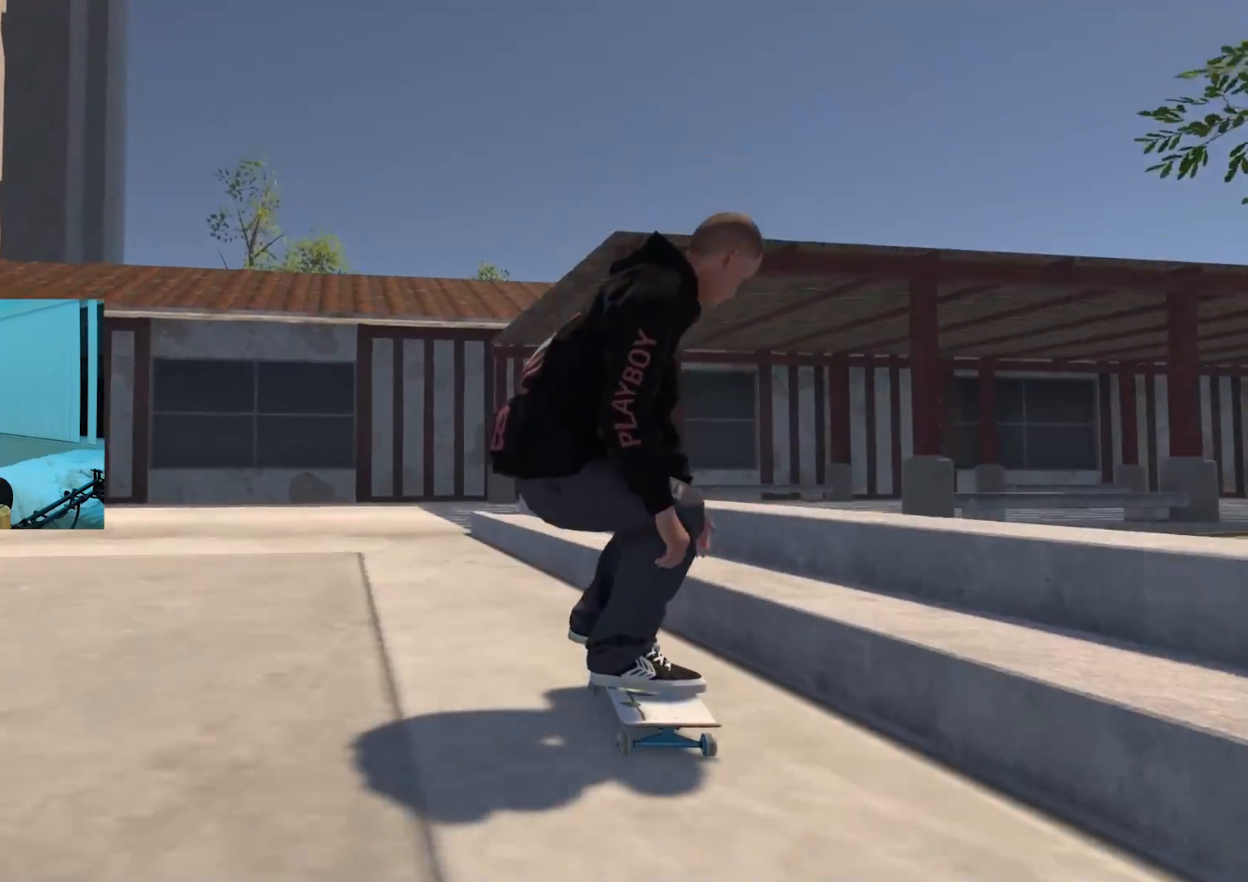
{"buttons": [], "left_stick": "up", "right_stick": "up", "events": [[16, "L2", "down"], [33, "left_stick", "center"], [83, "right_stick", "up"], [150, "left_stick", "up"], [283, "L2", "up"]]}
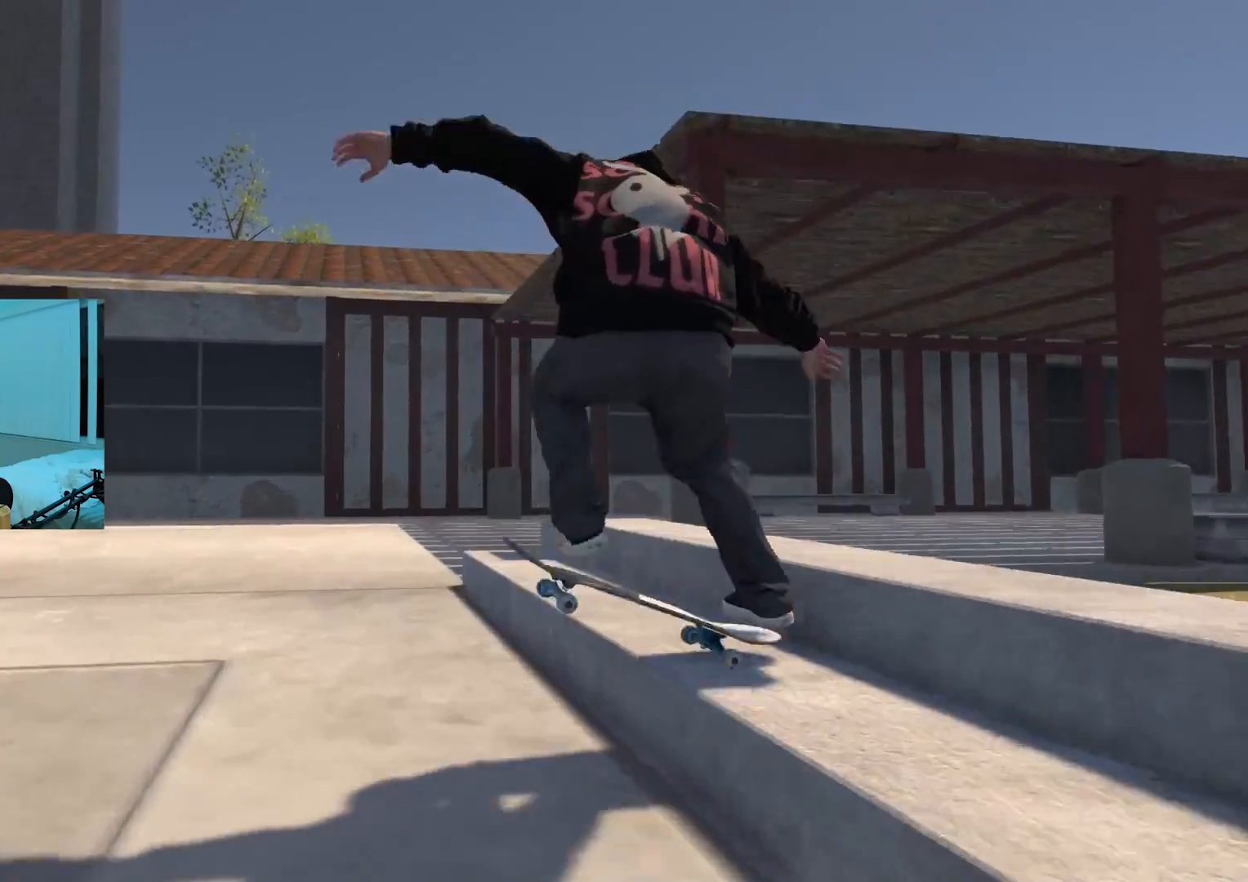
{"buttons": [], "left_stick": "up-right", "right_stick": "up", "events": [[267, "left_stick", "up-right"], [384, "left_stick", "right"], [501, "left_stick", "up-right"]]}
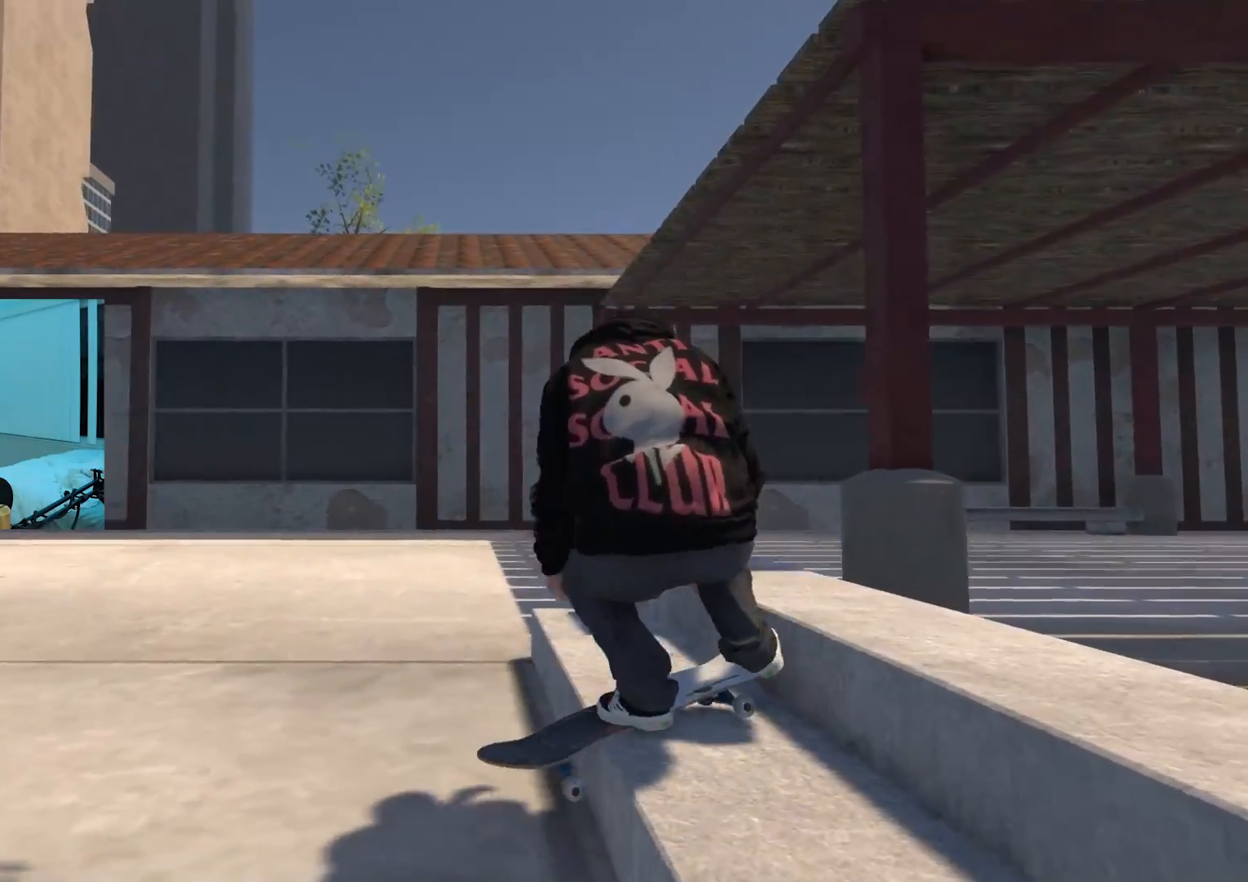
{"buttons": [], "left_stick": "down-left", "right_stick": "down", "events": [[117, "right_stick", "up-left"], [300, "left_stick", "up-left"], [317, "right_stick", "up-right"], [450, "left_stick", "down-left"], [467, "right_stick", "down"]]}